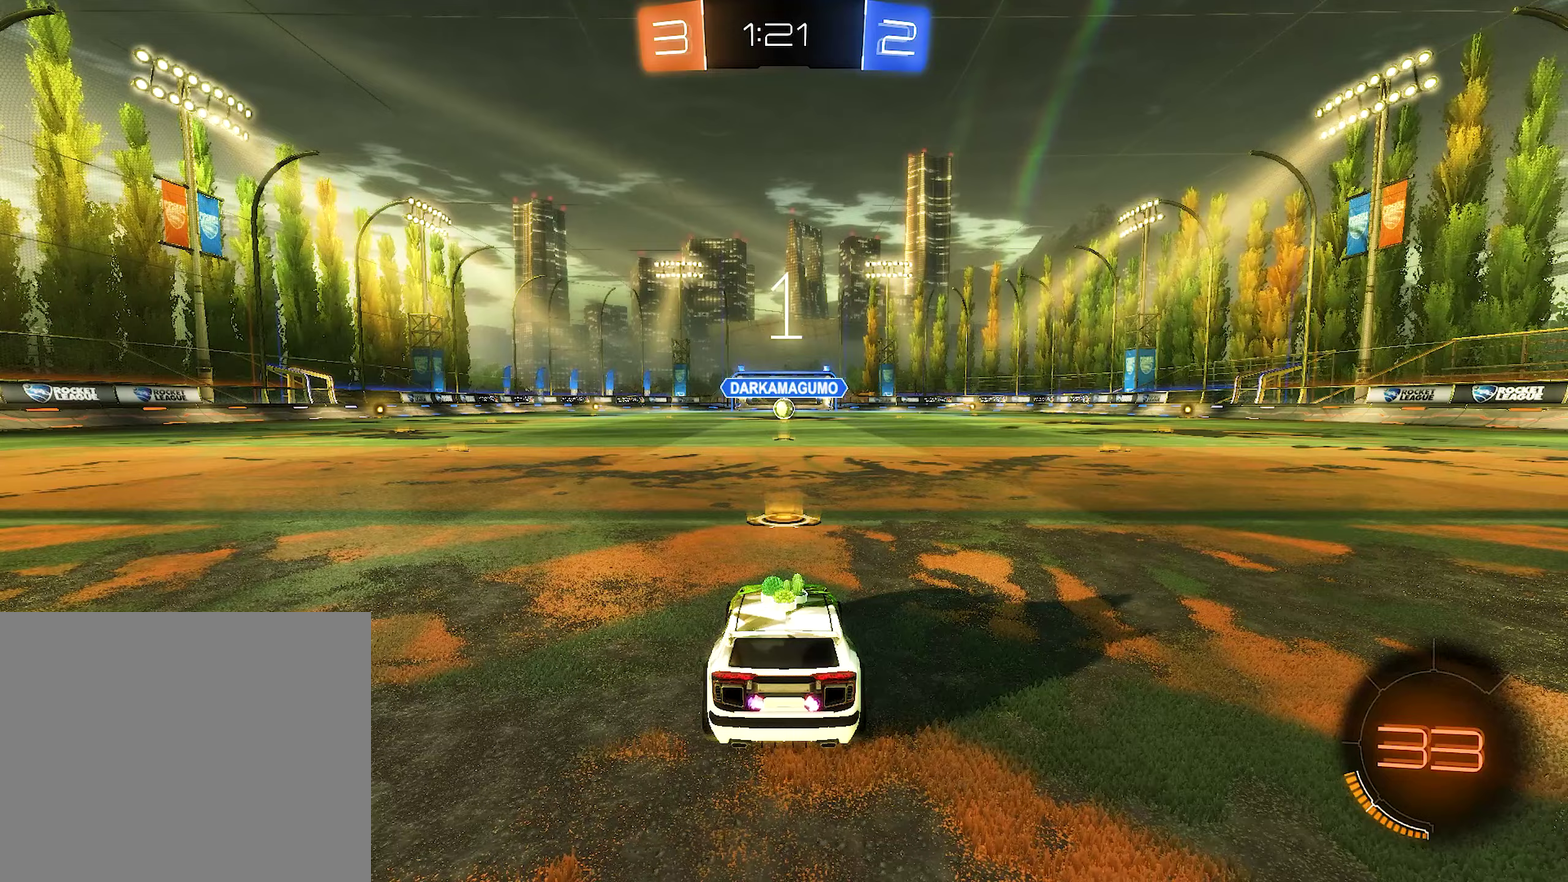
Gameplay with a controller (Xbox layout); each line is a JSON object with the inputs held at the frame after it (dt_ms = milliseconds from this image to that frame). "events" lists button and stick changes between this image and that frame as [ms after this image, input, new state], when the widget could be followed in between.
{"dt_ms": 250, "buttons": ["R2"], "left_stick": "center", "right_stick": "center", "events": [[83, "R2", "down"]]}
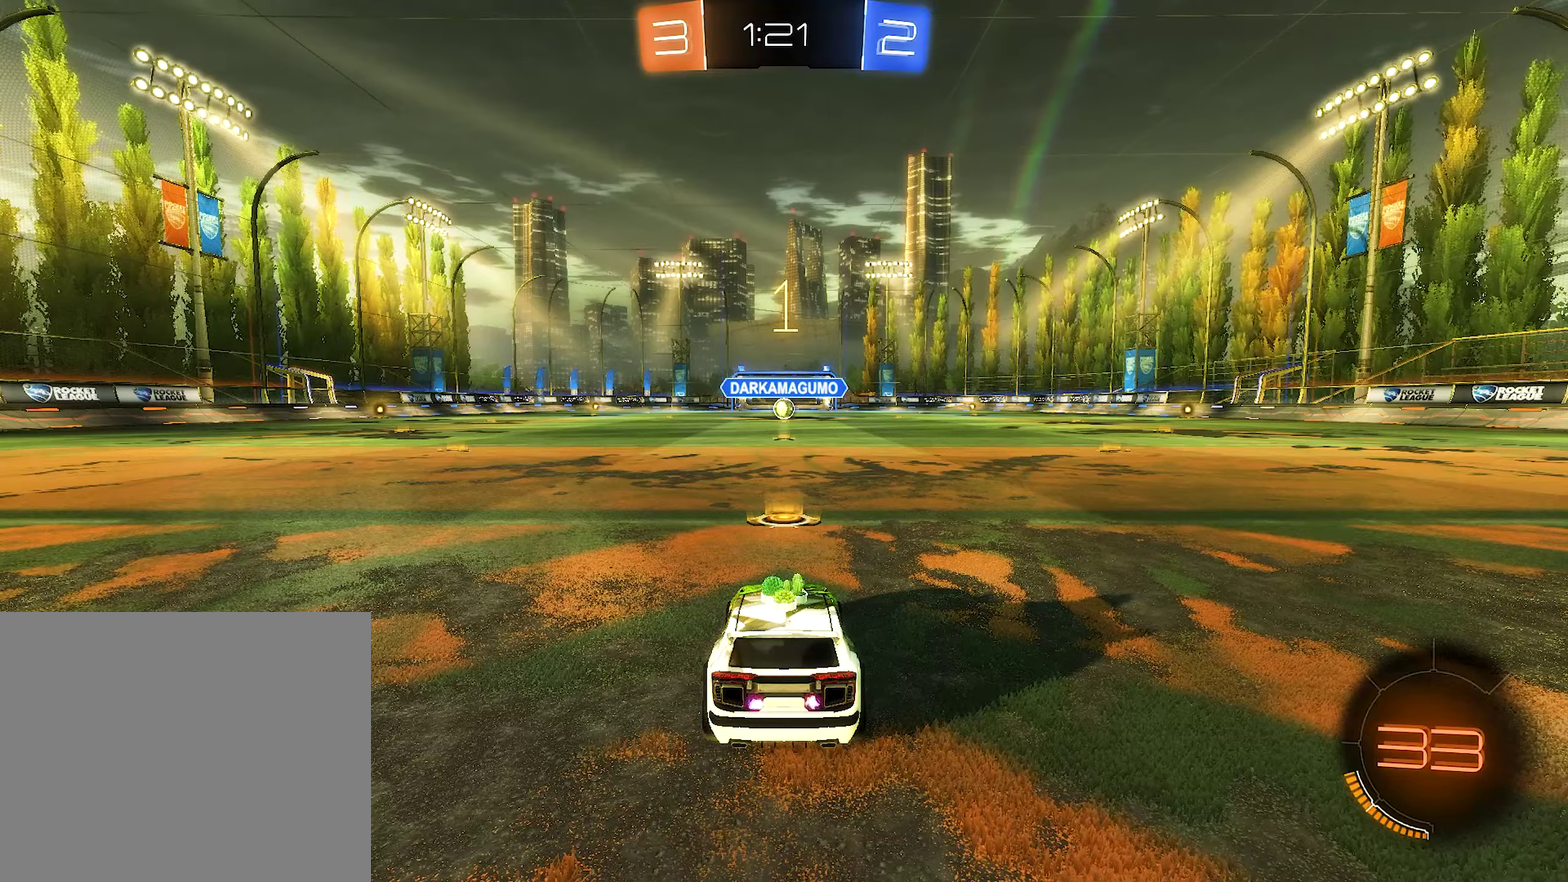
{"dt_ms": 500, "buttons": ["R2"], "left_stick": "center", "right_stick": "center", "events": [[50, "left_stick", "right"], [250, "left_stick", "center"]]}
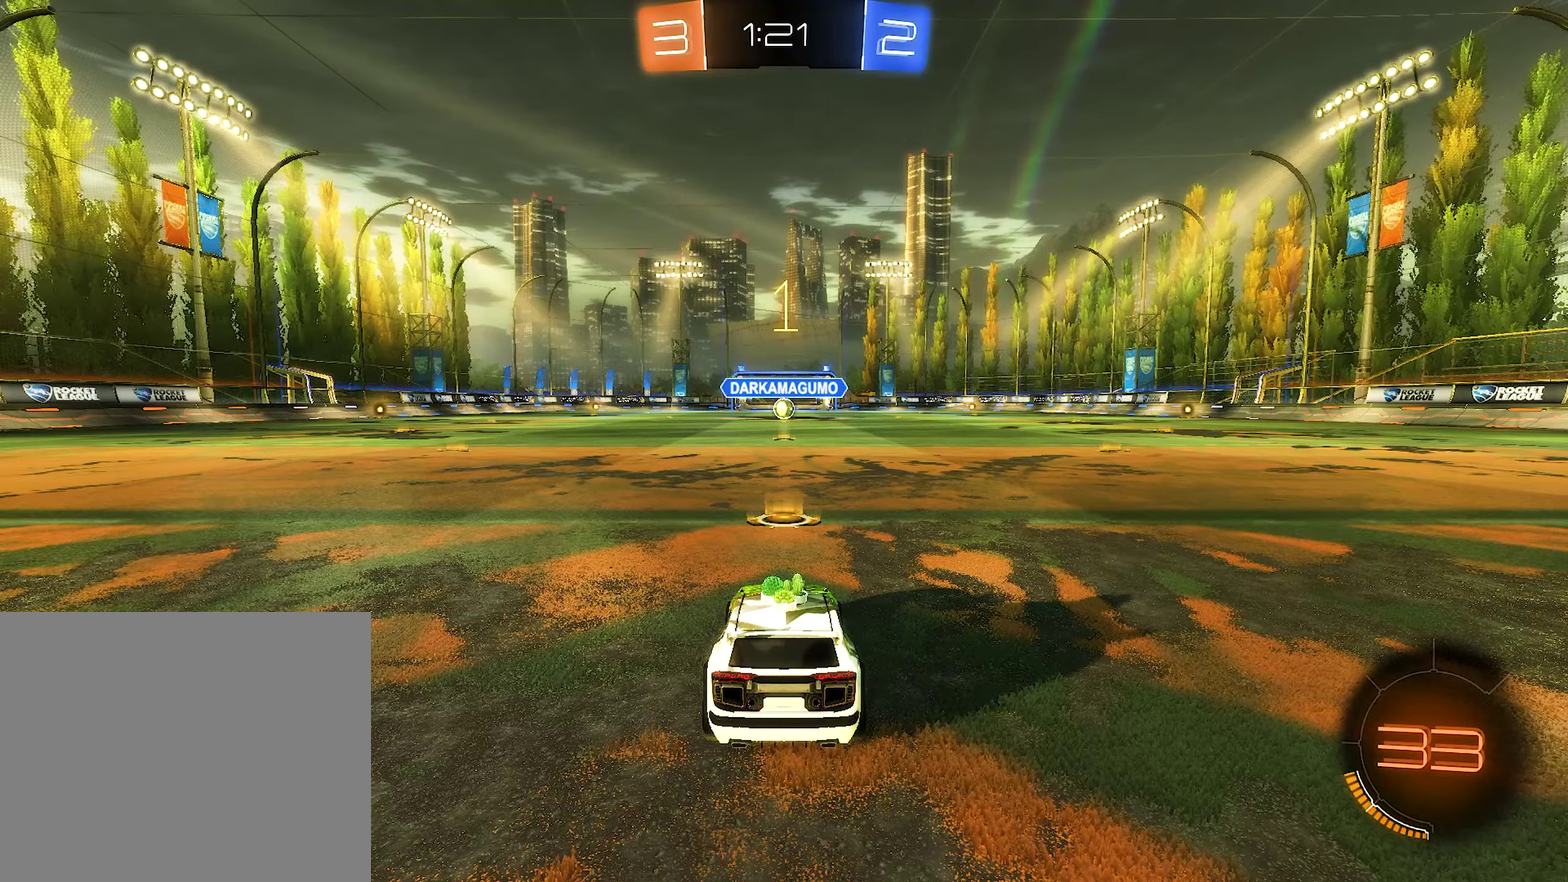
{"dt_ms": 500, "buttons": ["B", "R2"], "left_stick": "center", "right_stick": "center", "events": [[17, "B", "down"]]}
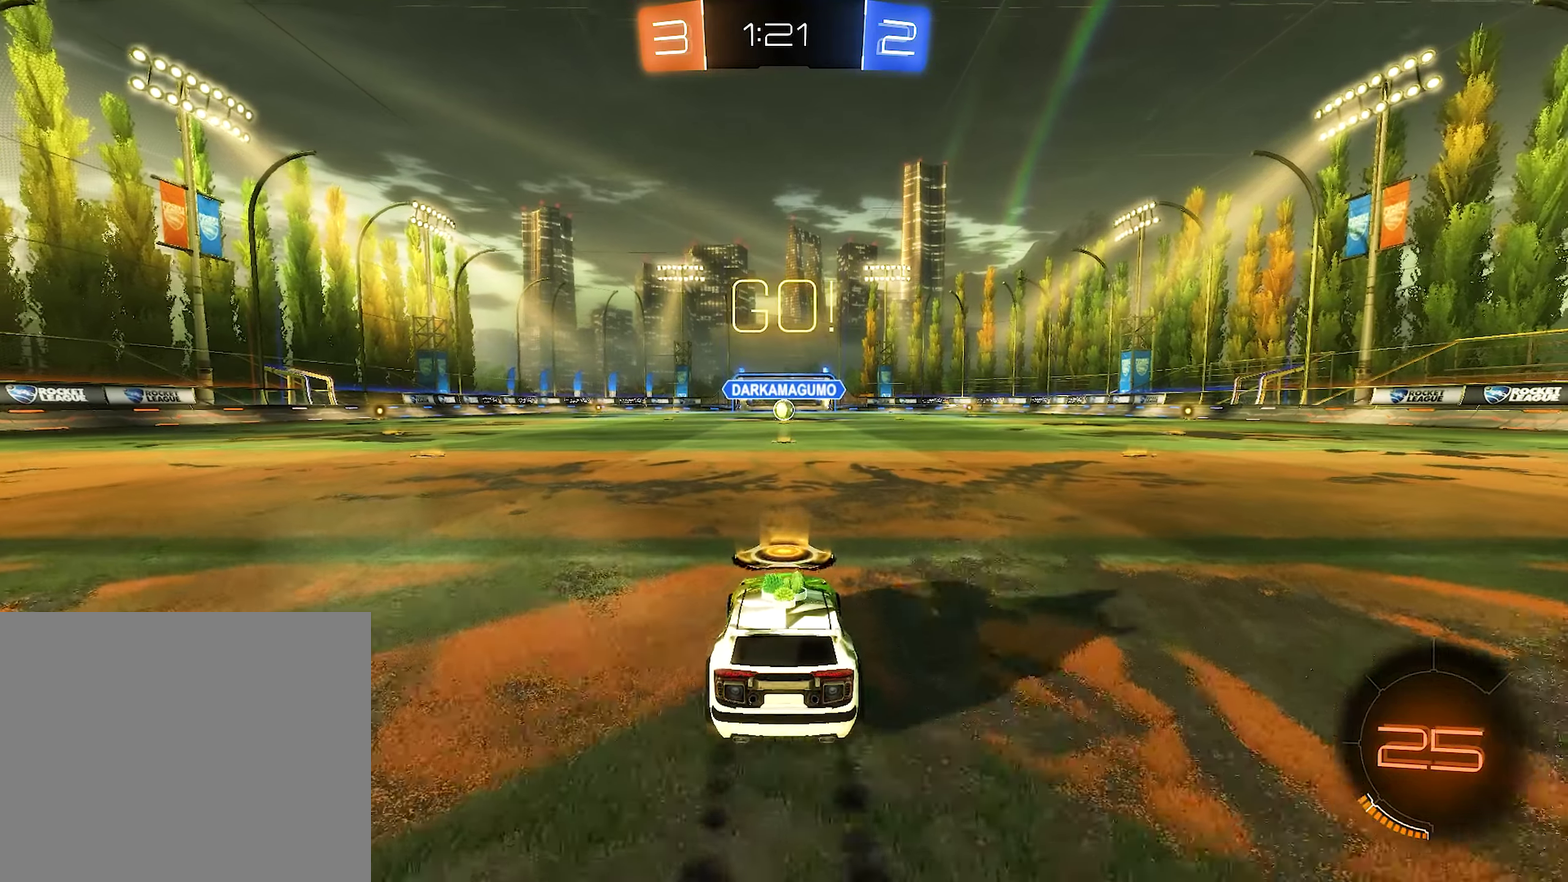
{"dt_ms": 500, "buttons": ["A", "R2", "L3"], "left_stick": "center", "right_stick": "center"}
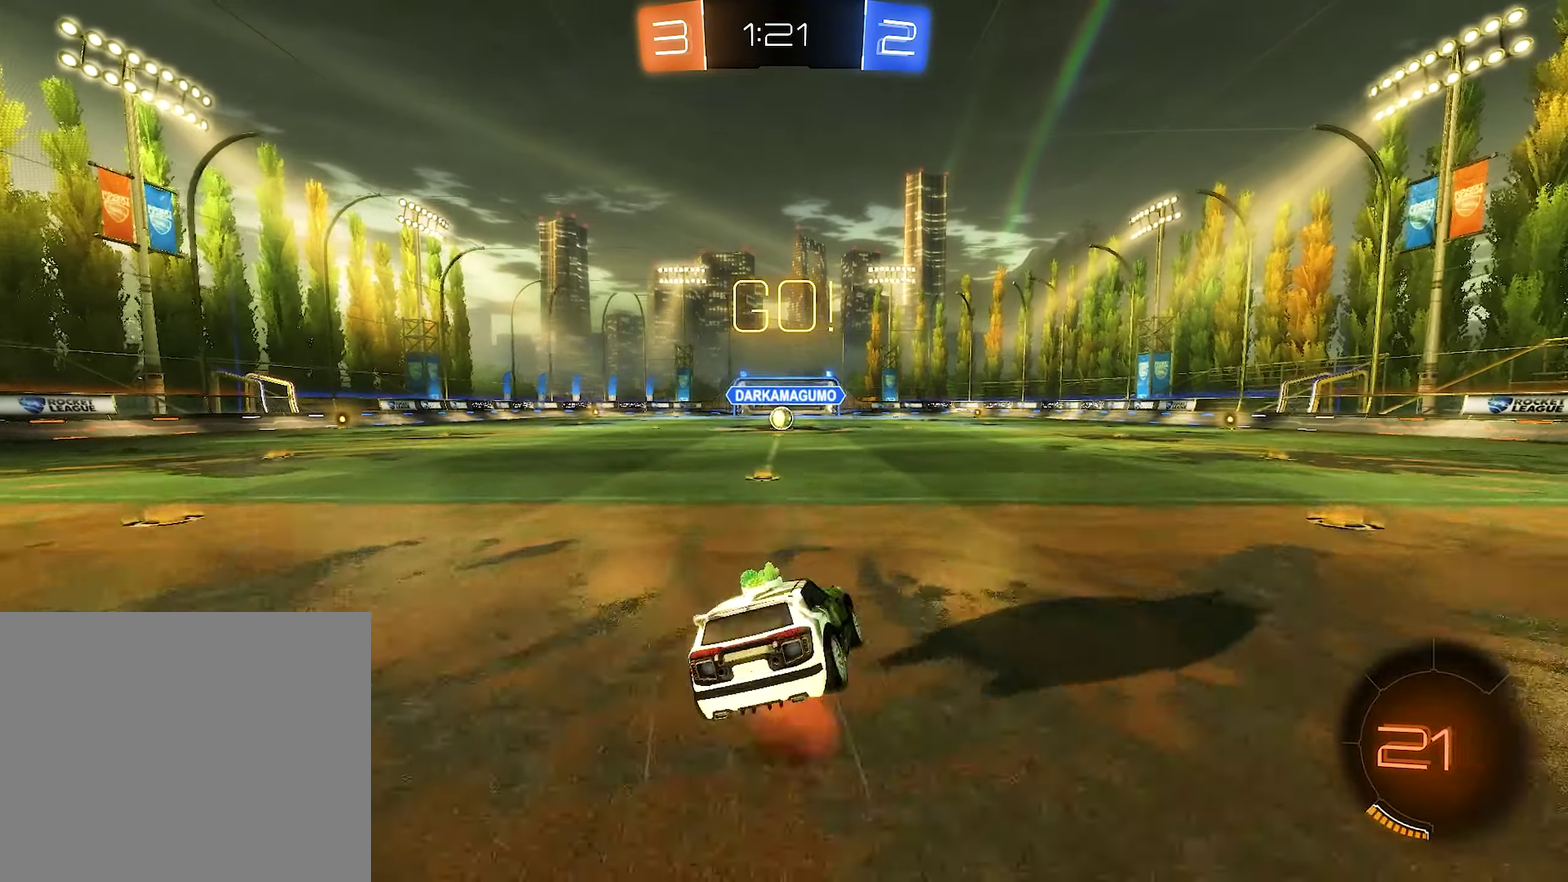
{"dt_ms": 500, "buttons": ["B", "L1", "R2"], "left_stick": "down-left", "right_stick": "center"}
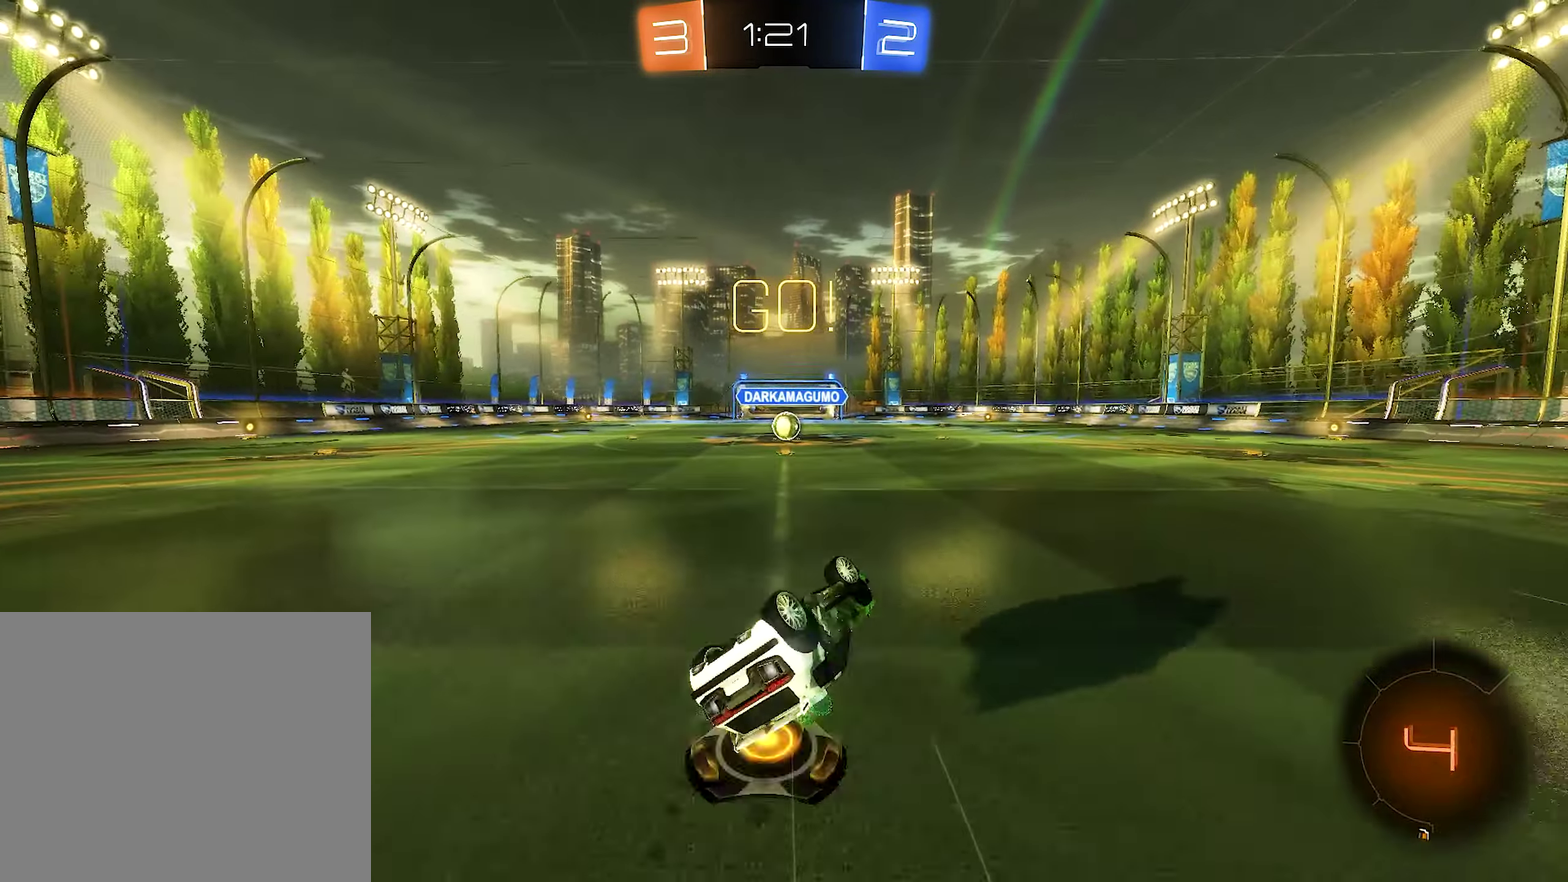
{"dt_ms": 500, "buttons": ["R2"], "left_stick": "center", "right_stick": "center", "events": [[250, "L1", "up"], [250, "left_stick", "center"], [283, "B", "up"]]}
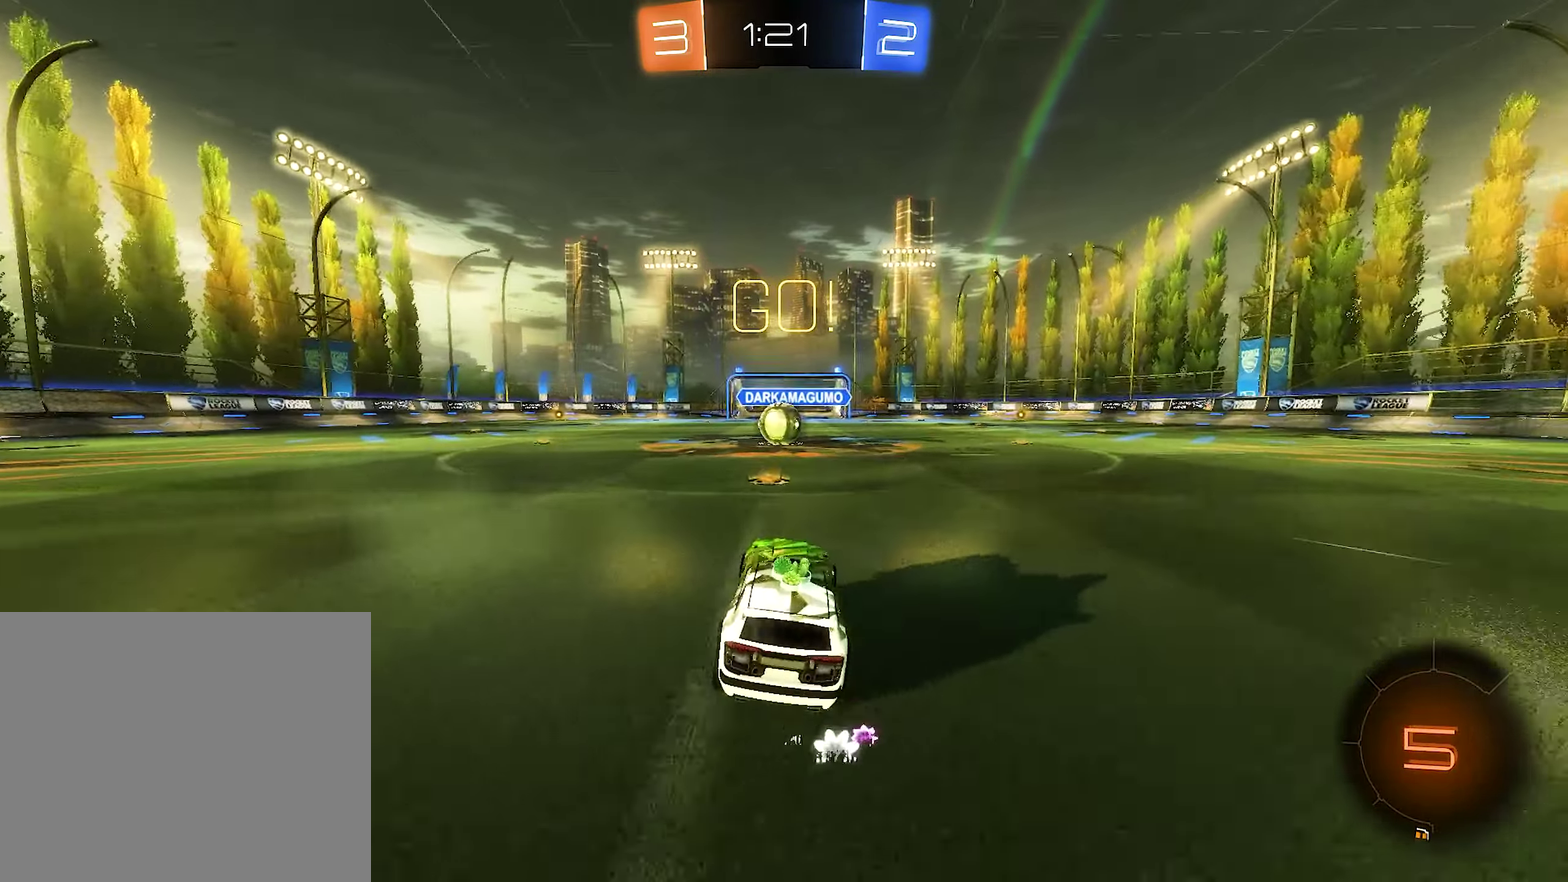
{"dt_ms": 500, "buttons": ["A", "R2"], "left_stick": "up-left", "right_stick": "center", "events": [[433, "left_stick", "up-left"], [450, "A", "down"]]}
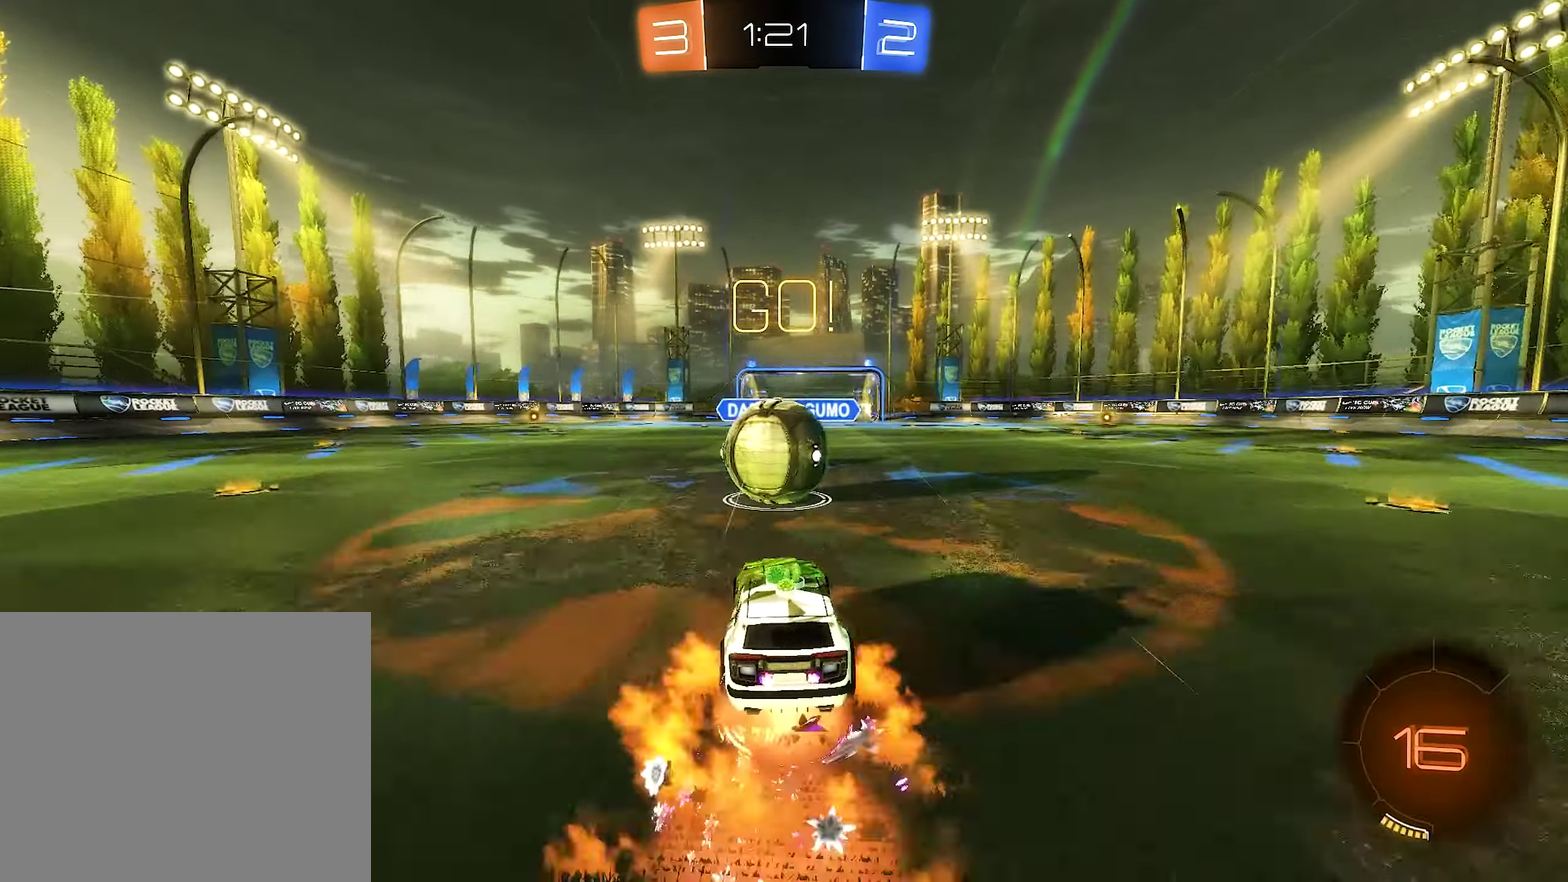
{"dt_ms": 500, "buttons": ["L1", "R2"], "left_stick": "down", "right_stick": "center", "events": [[17, "A", "up"], [17, "left_stick", "center"], [83, "left_stick", "up-left"], [133, "A", "down"], [133, "L1", "down"], [200, "A", "up"], [267, "A", "down"], [283, "left_stick", "left"], [333, "left_stick", "down"], [417, "A", "up"]]}
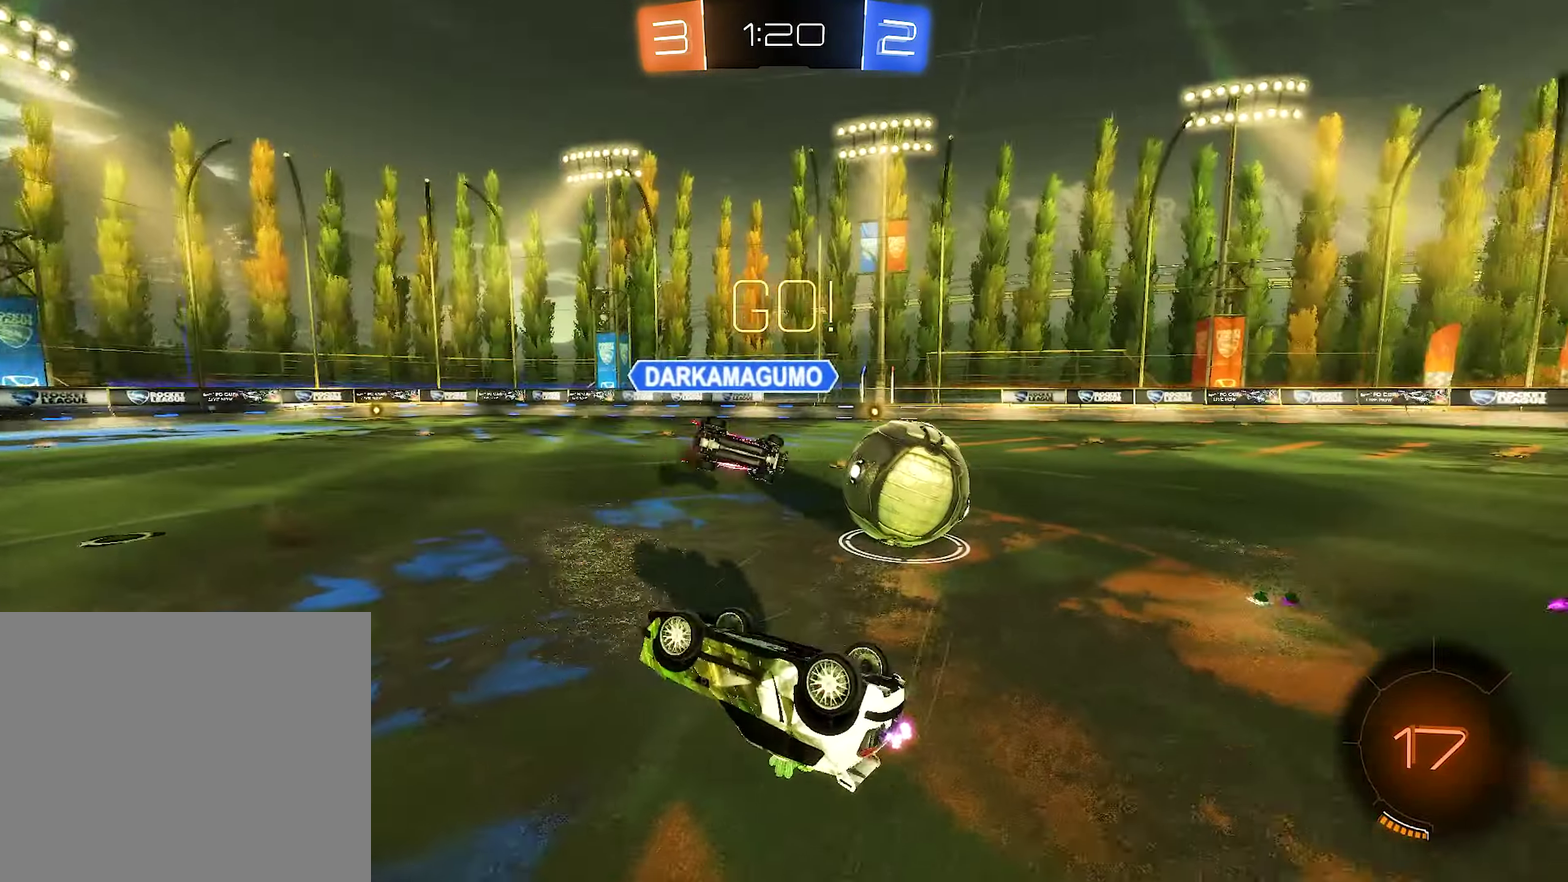
{"dt_ms": 500, "buttons": [], "left_stick": "up-left", "right_stick": "center", "events": [[17, "left_stick", "down-left"], [83, "left_stick", "up-left"], [200, "L1", "up"], [350, "R1", "down"], [383, "R2", "up"], [500, "R1", "up"]]}
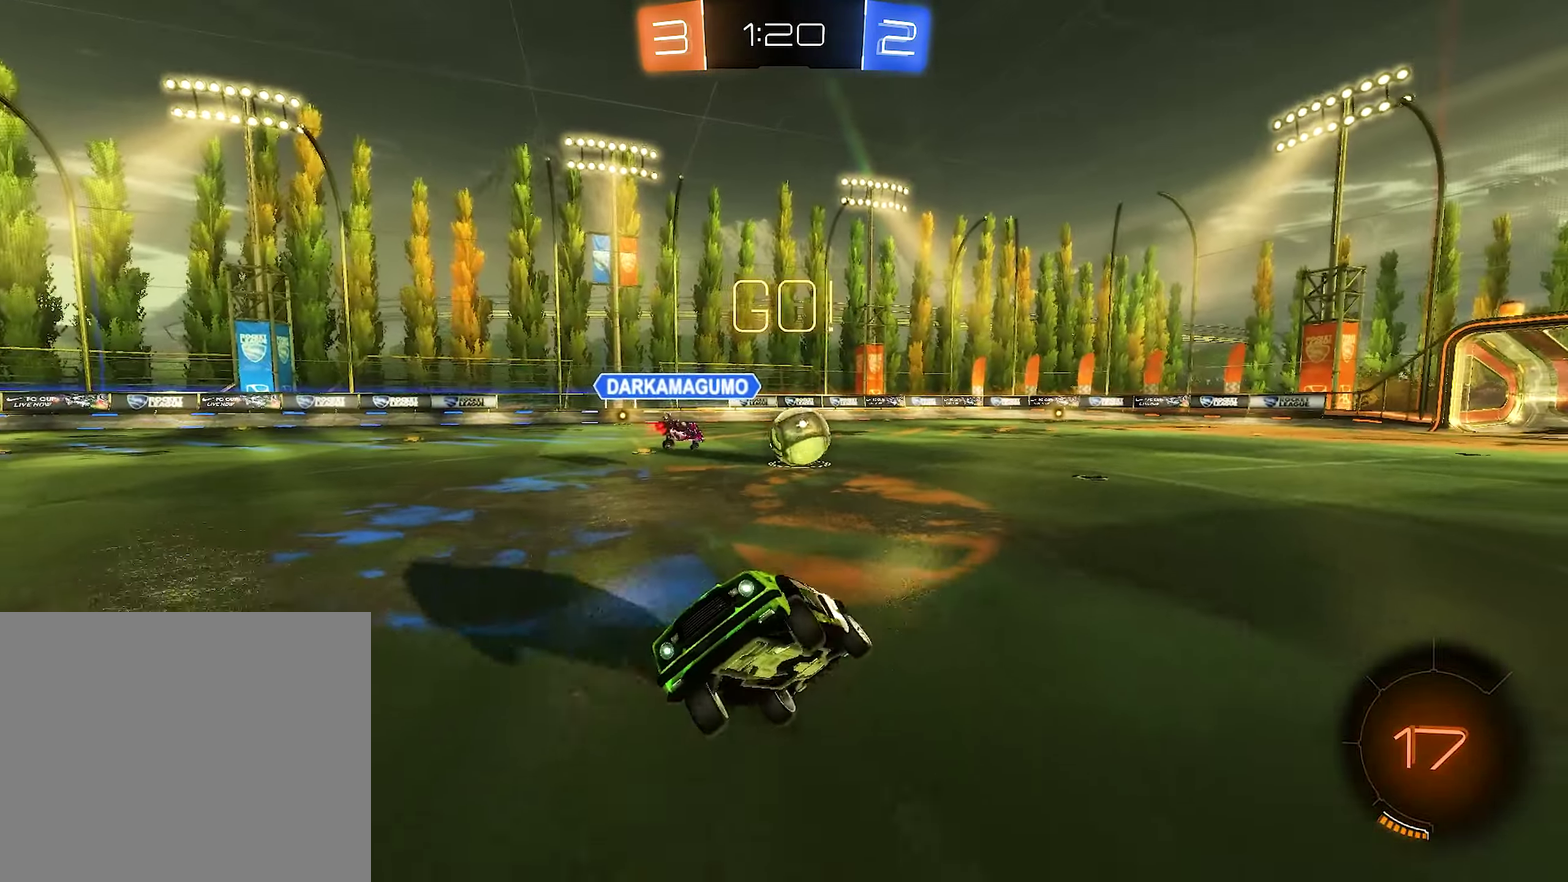
{"dt_ms": 500, "buttons": ["Y", "R2"], "left_stick": "left", "right_stick": "center", "events": [[67, "R2", "down"], [267, "L1", "down"], [350, "L1", "up"], [467, "Y", "down"], [467, "left_stick", "left"]]}
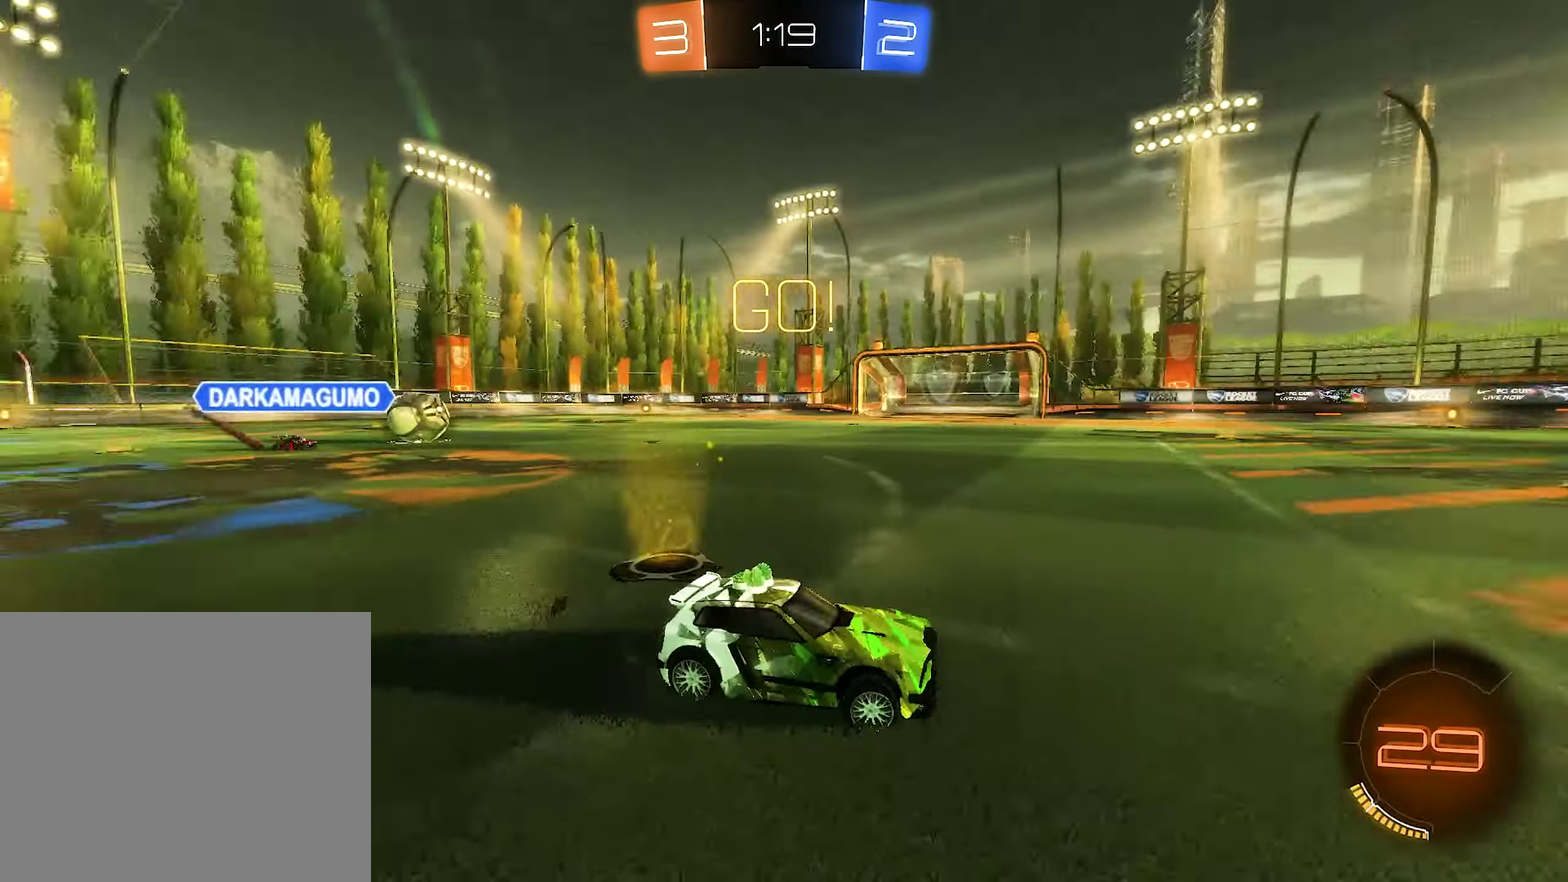
{"dt_ms": 516, "buttons": ["B", "R2"], "left_stick": "left", "right_stick": "center", "events": [[50, "B", "down"], [50, "Y", "up"]]}
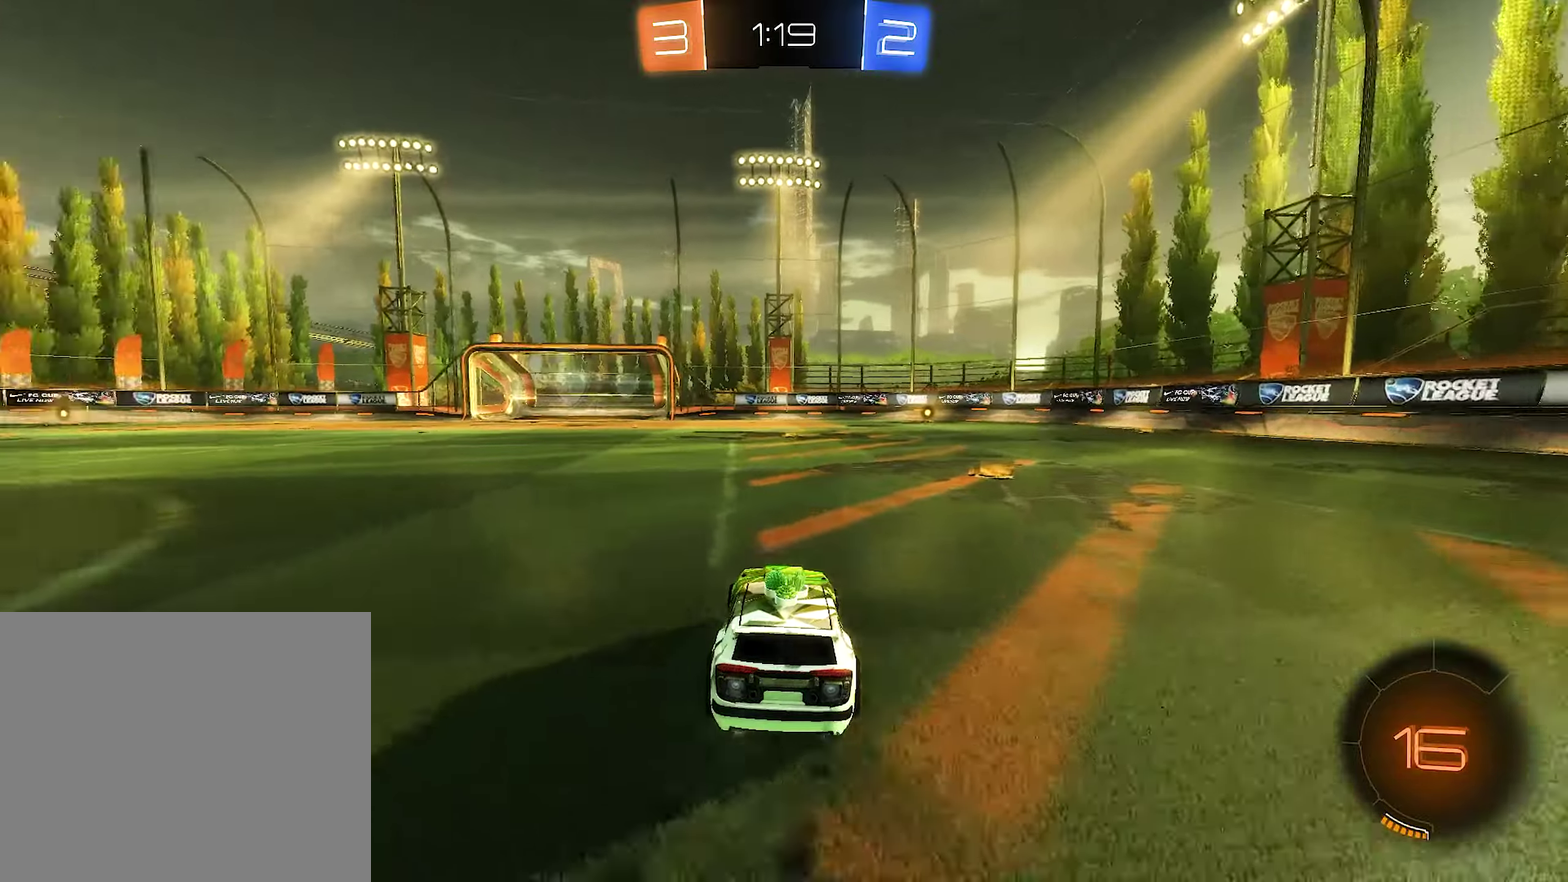
{"dt_ms": 500, "buttons": ["B", "L1", "R2"], "left_stick": "down-left", "right_stick": "center", "events": [[17, "A", "down"], [50, "L1", "down"], [83, "A", "up"], [83, "B", "up"], [83, "left_stick", "up"], [150, "A", "down"], [167, "B", "down"], [167, "left_stick", "up-left"], [217, "left_stick", "down"], [233, "A", "up"], [283, "left_stick", "down-left"]]}
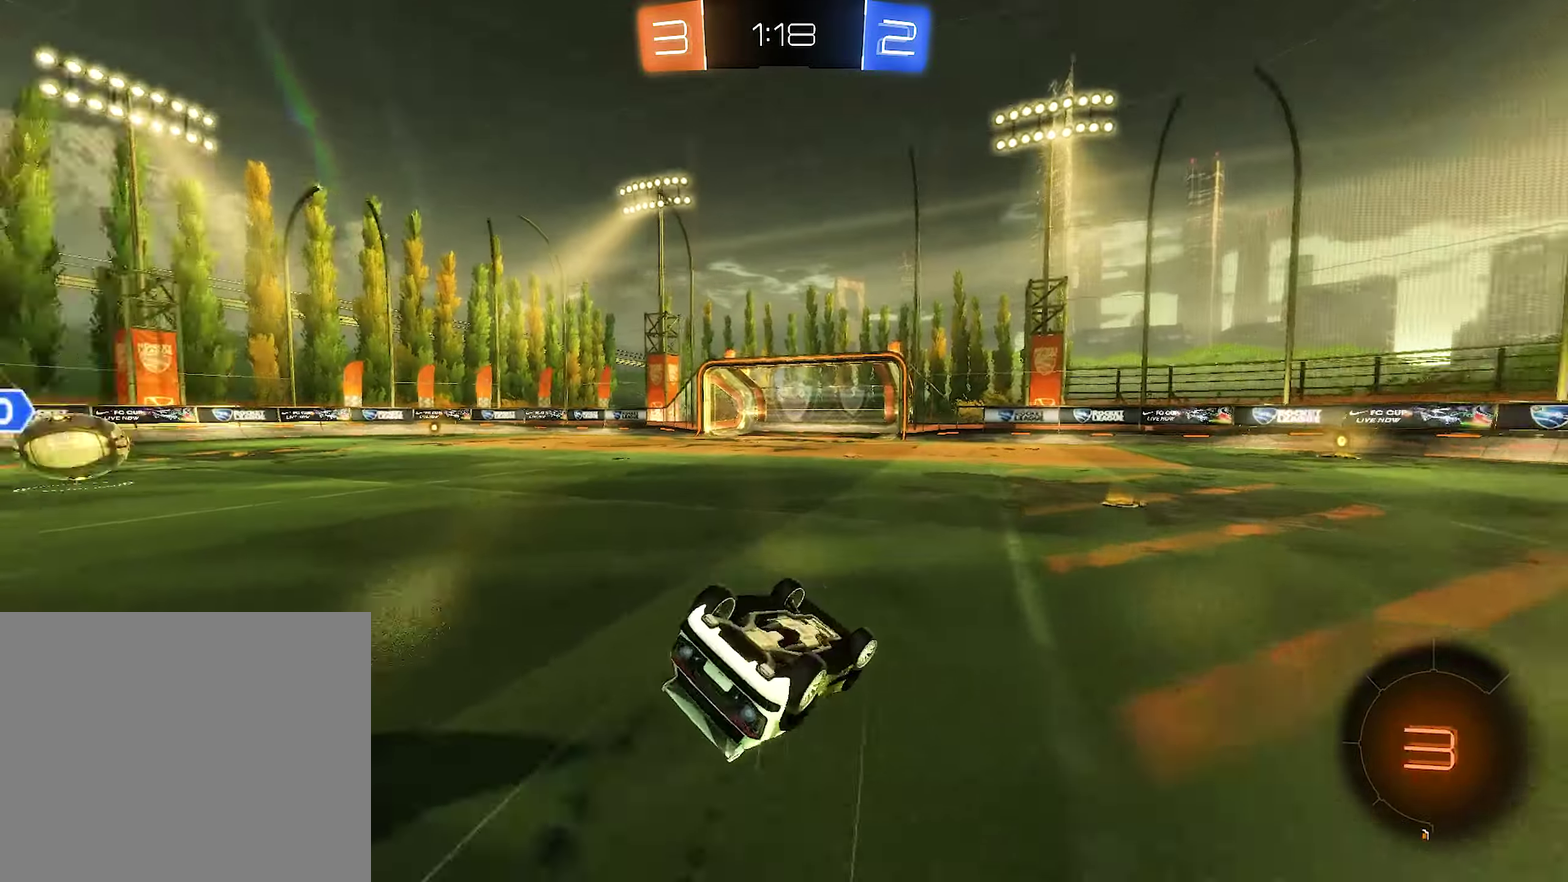
{"dt_ms": 500, "buttons": ["B", "R2"], "left_stick": "center", "right_stick": "center", "events": [[17, "Y", "down"], [100, "Y", "up"], [333, "L1", "up"], [383, "left_stick", "center"]]}
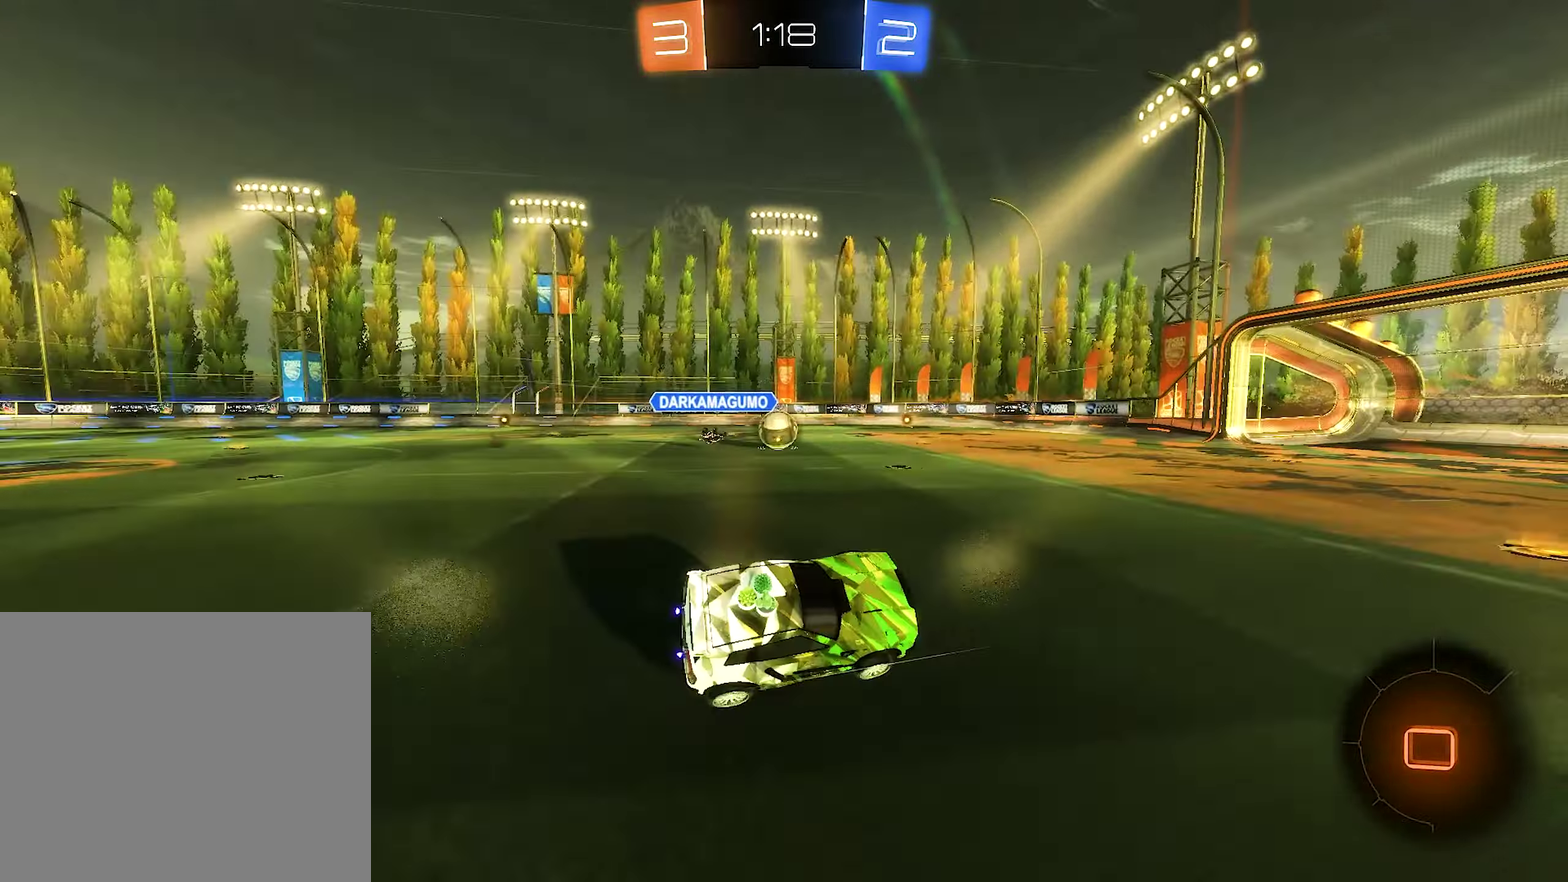
{"dt_ms": 500, "buttons": ["B", "R2"], "left_stick": "center", "right_stick": "center", "events": [[350, "left_stick", "left"], [500, "left_stick", "center"]]}
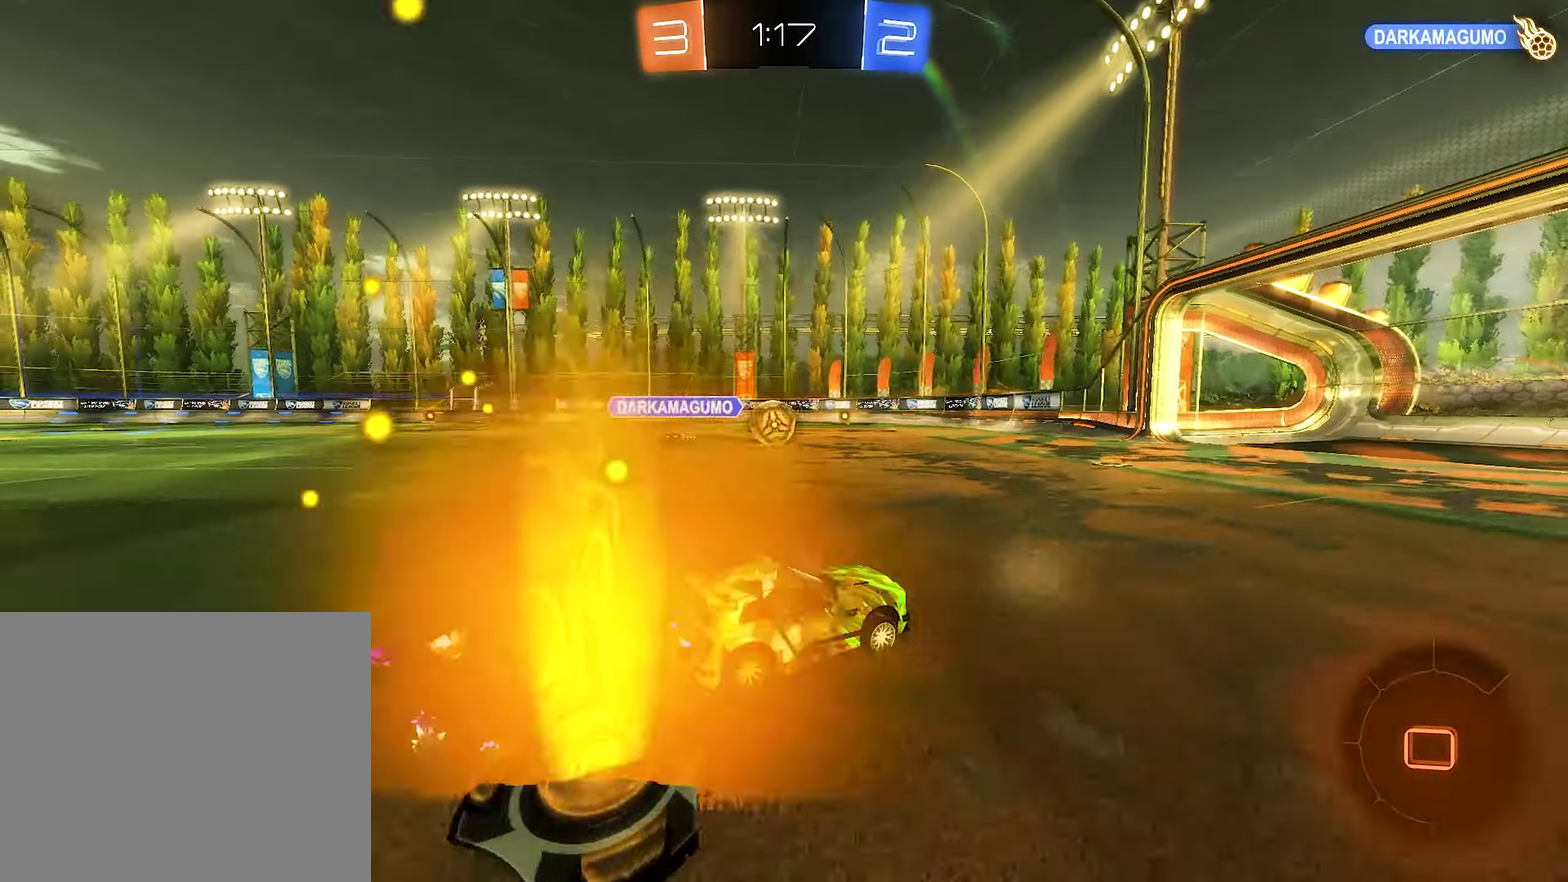
{"dt_ms": 500, "buttons": ["B", "R2"], "left_stick": "left", "right_stick": "center", "events": [[233, "left_stick", "left"], [400, "left_stick", "center"], [483, "left_stick", "left"]]}
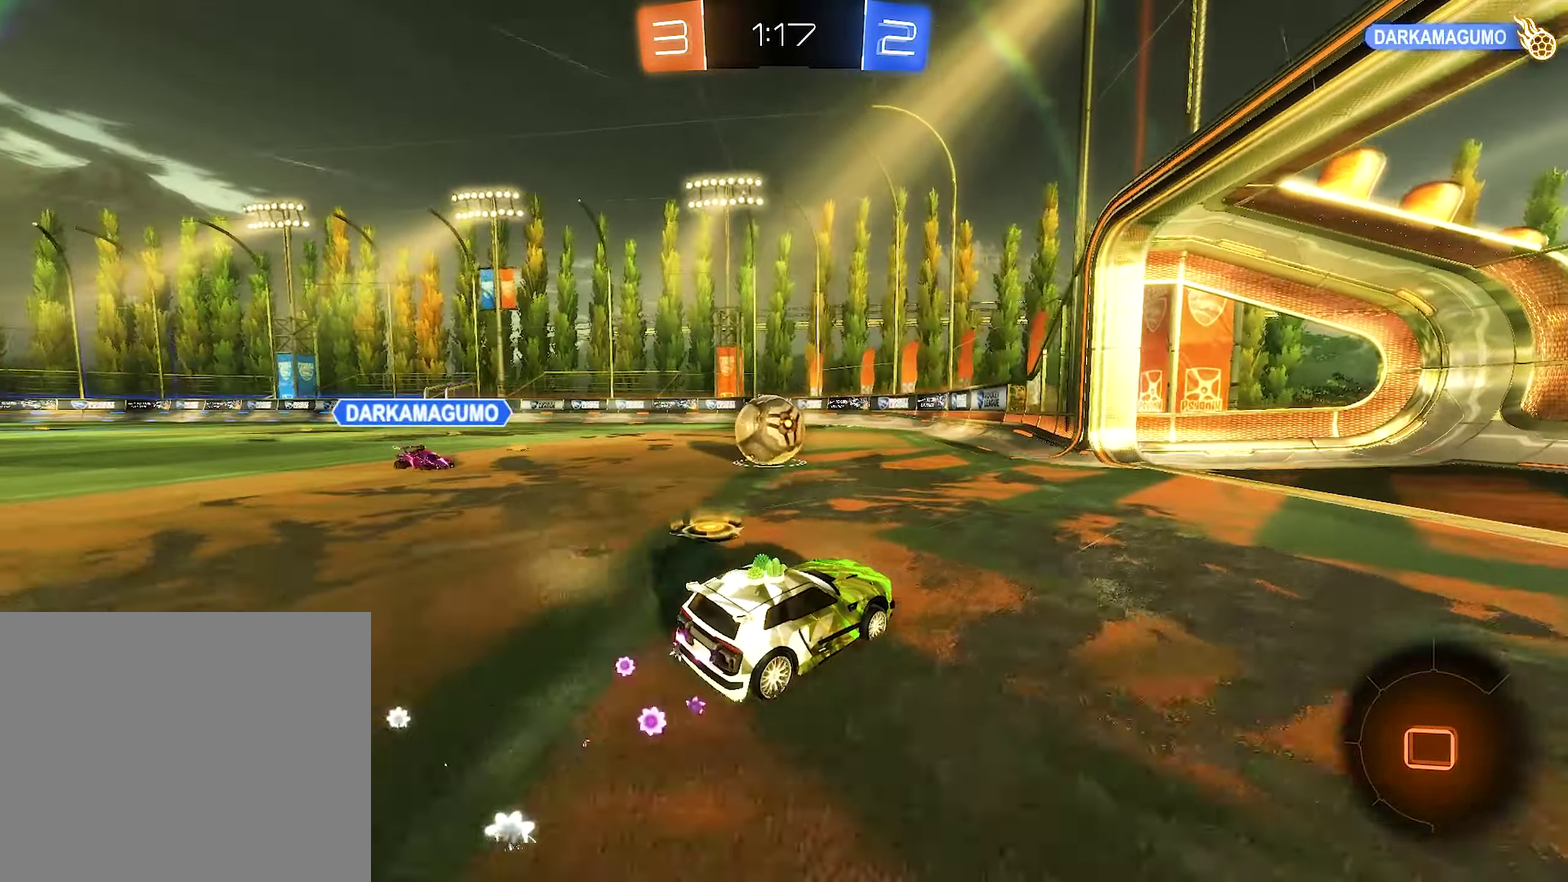
{"dt_ms": 500, "buttons": ["B", "R2"], "left_stick": "left", "right_stick": "center", "events": [[133, "left_stick", "center"], [217, "left_stick", "left"], [300, "Y", "down"], [450, "Y", "up"]]}
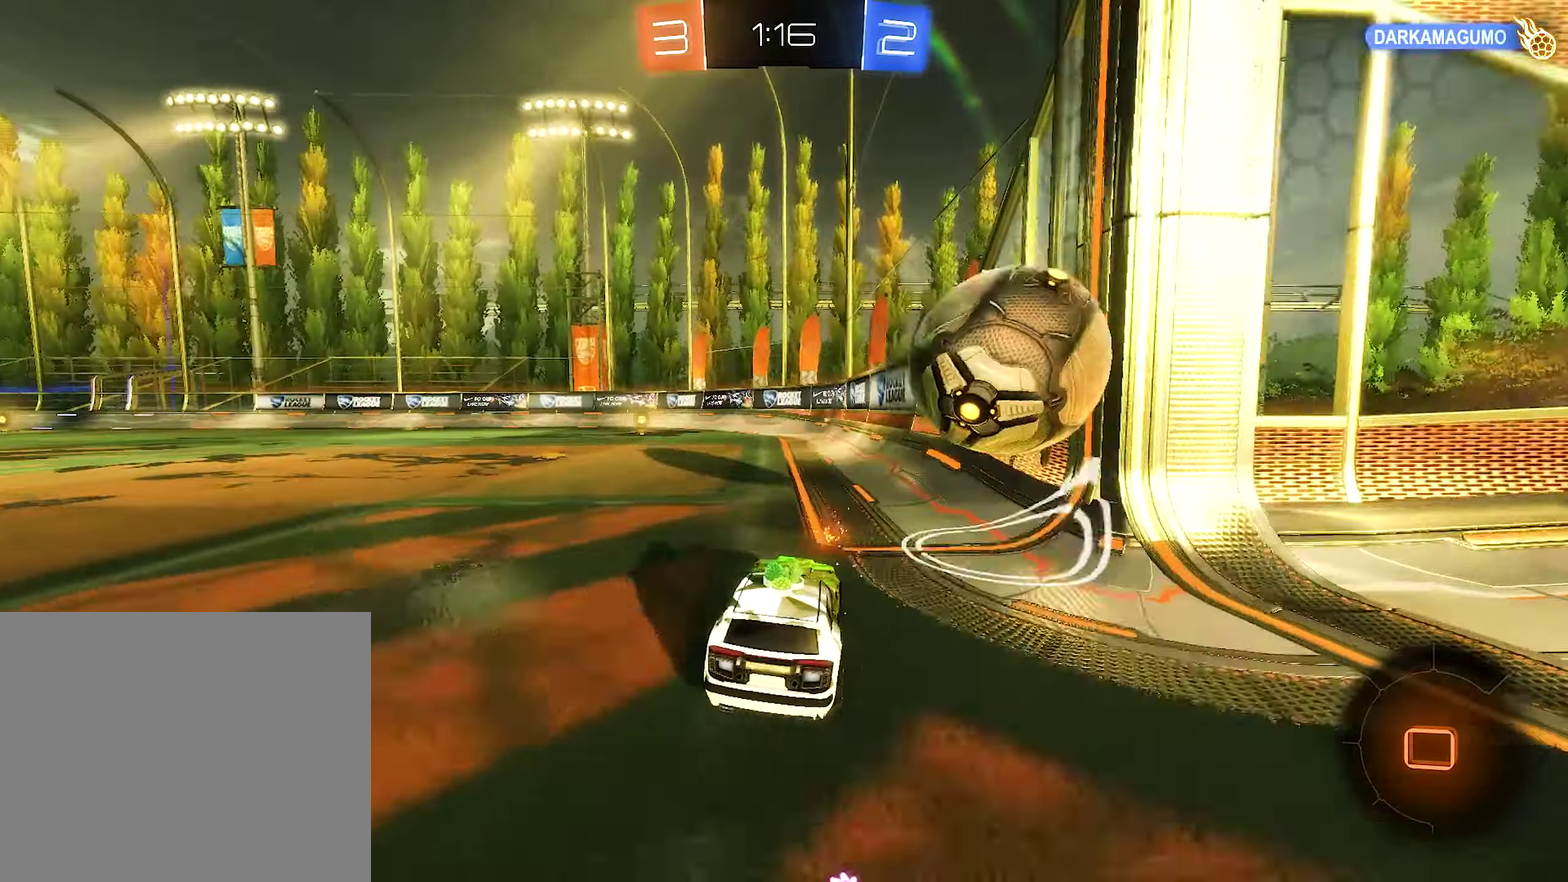
{"dt_ms": 500, "buttons": ["Y", "R2"], "left_stick": "left", "right_stick": "center", "events": [[83, "B", "up"], [150, "left_stick", "center"], [450, "left_stick", "left"], [467, "Y", "down"]]}
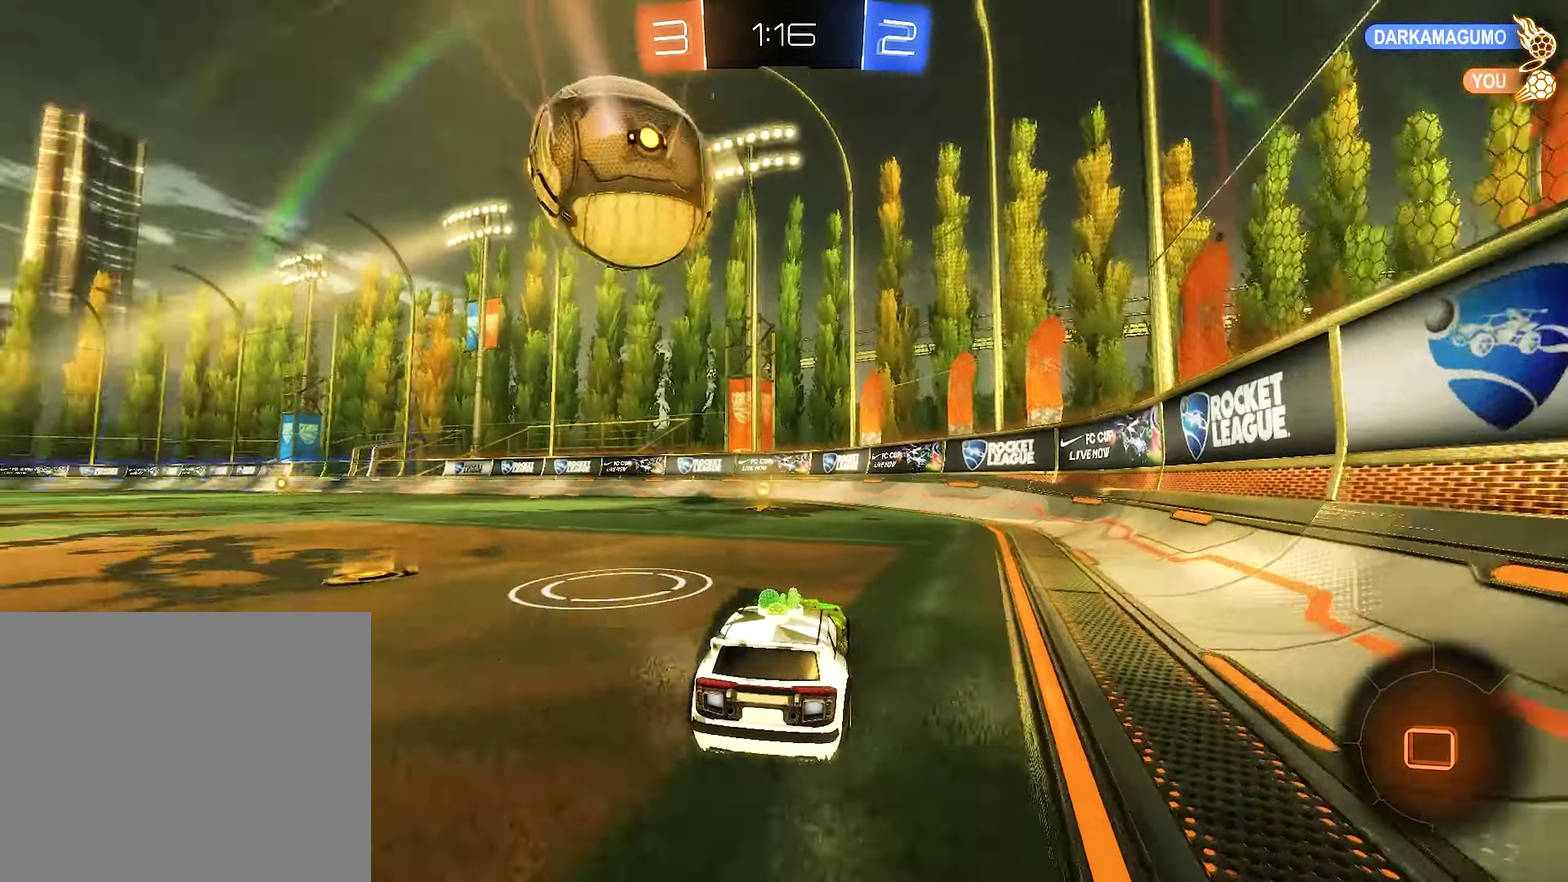
{"dt_ms": 500, "buttons": [], "left_stick": "left", "right_stick": "center", "events": [[83, "Y", "up"], [83, "left_stick", "center"], [433, "left_stick", "left"], [500, "R2", "up"]]}
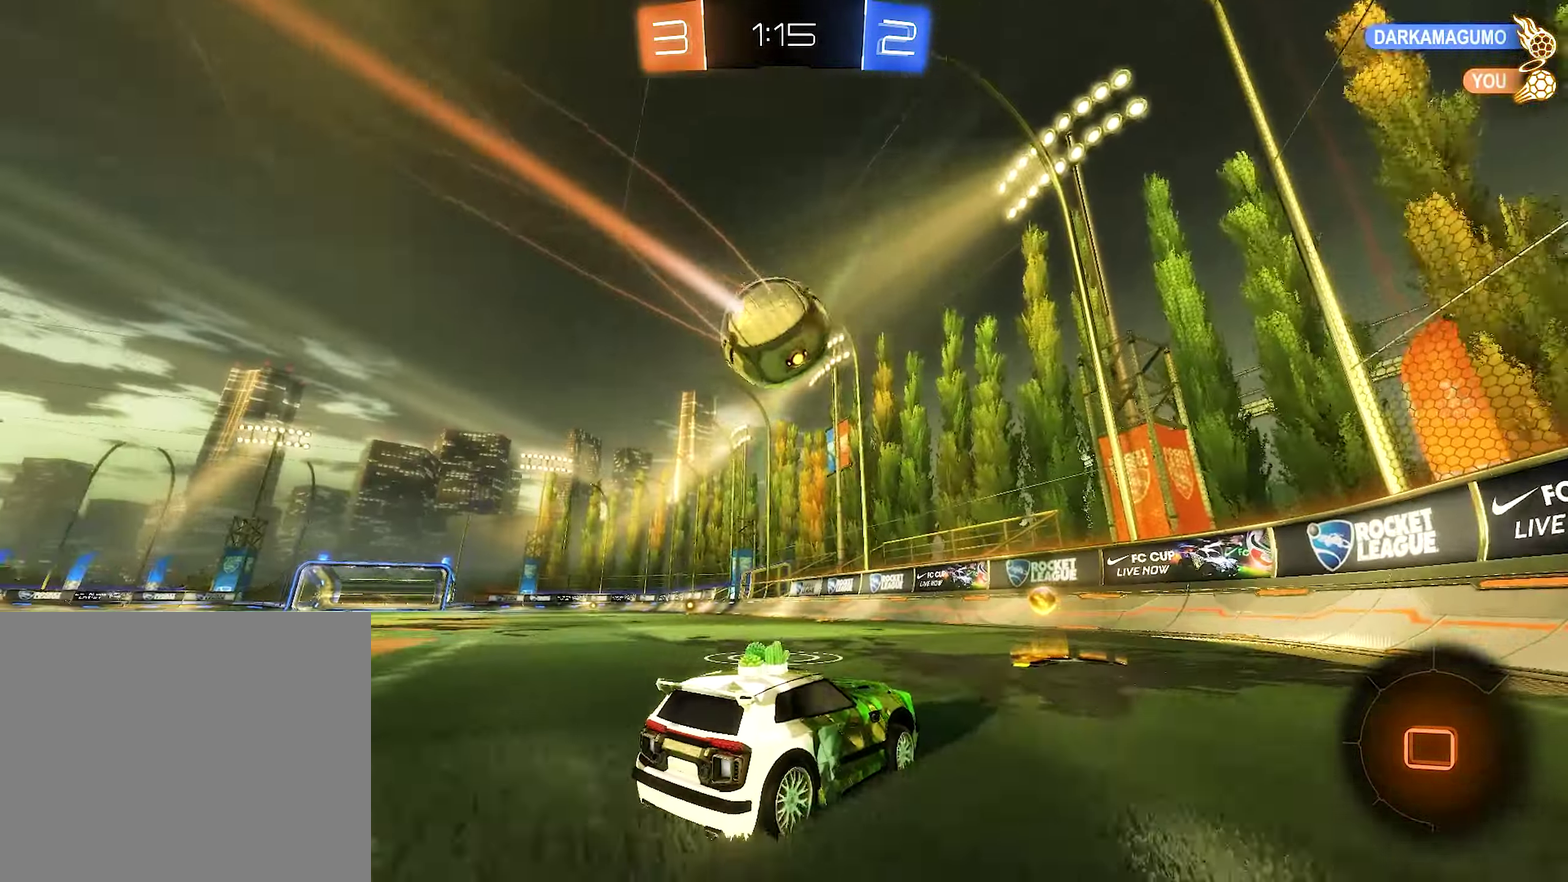
{"dt_ms": 500, "buttons": ["R2"], "left_stick": "up-left", "right_stick": "center", "events": [[50, "left_stick", "center"], [250, "L2", "down"], [250, "left_stick", "up-left"], [367, "left_stick", "center"], [400, "R2", "down"], [433, "L2", "up"], [433, "left_stick", "left"], [483, "left_stick", "up-left"]]}
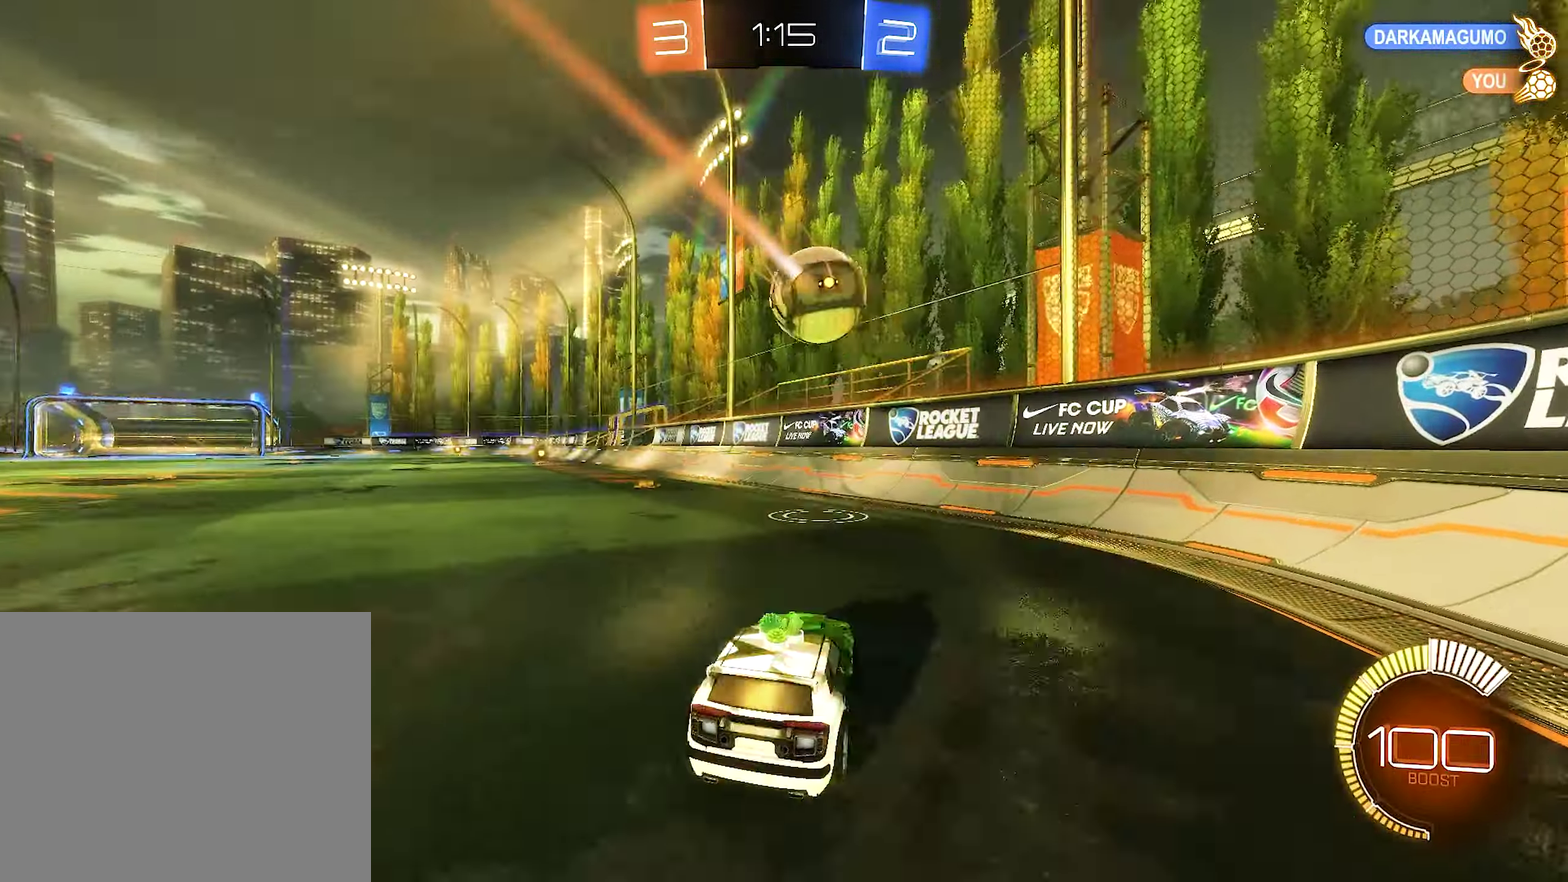
{"dt_ms": 500, "buttons": ["B", "R2"], "left_stick": "center", "right_stick": "center", "events": [[50, "left_stick", "left"], [250, "B", "down"], [267, "left_stick", "center"]]}
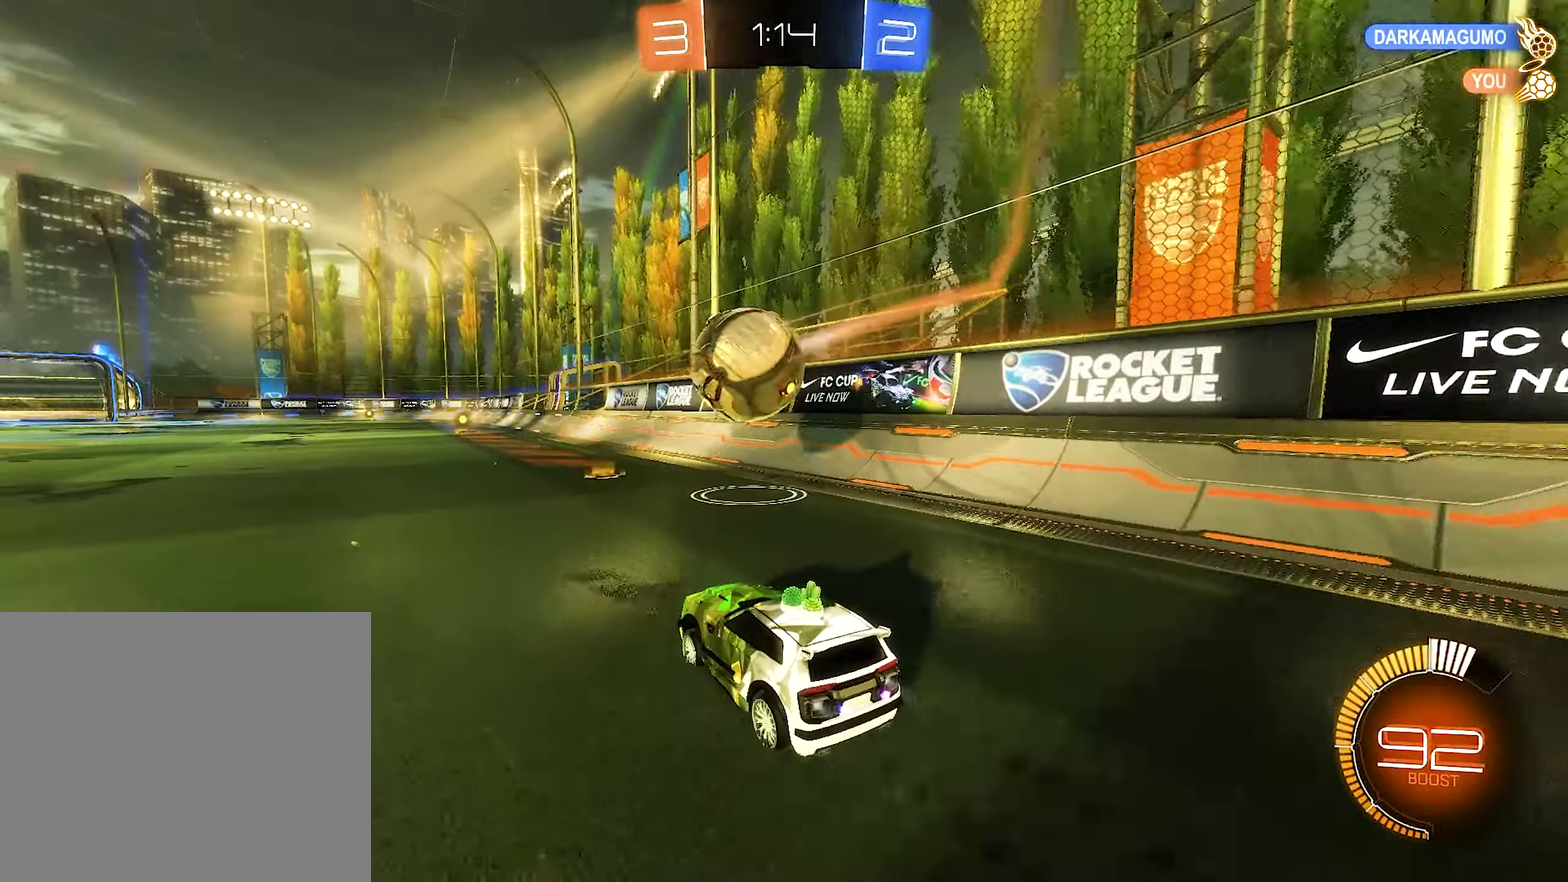
{"dt_ms": 484, "buttons": ["B", "L1", "R2", "L3"], "left_stick": "down-left", "right_stick": "center", "events": [[67, "left_stick", "left"], [133, "A", "down"], [217, "A", "up"], [217, "B", "up"], [217, "L1", "down"], [217, "left_stick", "up"], [267, "A", "down"], [267, "B", "down"], [267, "L3", "down"], [384, "A", "up"], [384, "left_stick", "down-left"]]}
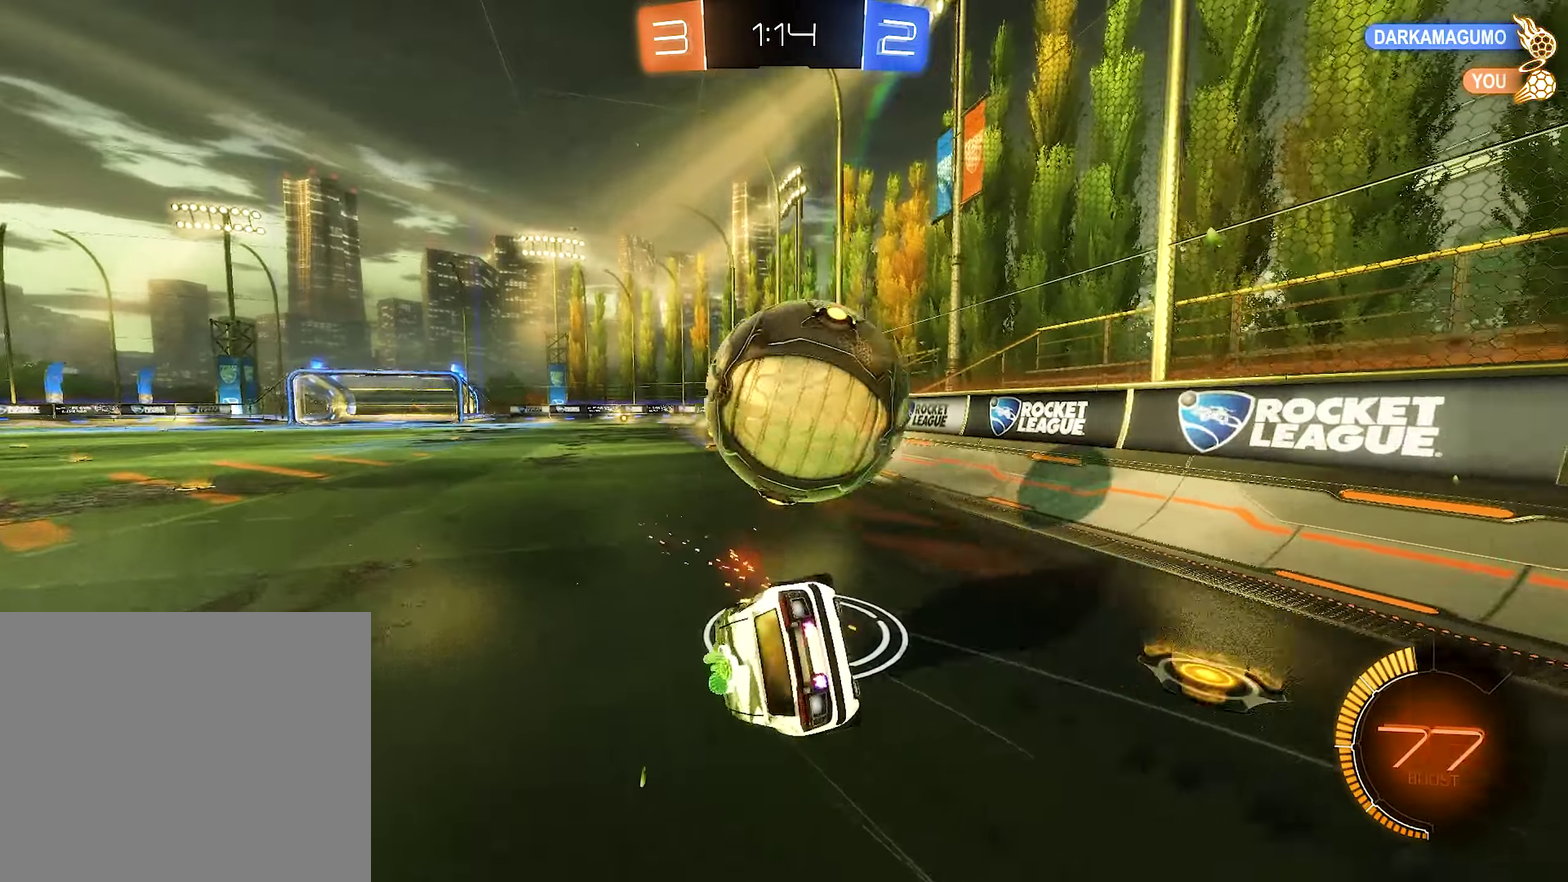
{"dt_ms": 500, "buttons": ["B", "L1", "R2"], "left_stick": "down-left", "right_stick": "center", "events": [[16, "L3", "up"], [216, "Y", "down"], [383, "R2", "up"], [433, "Y", "up"], [450, "R2", "down"]]}
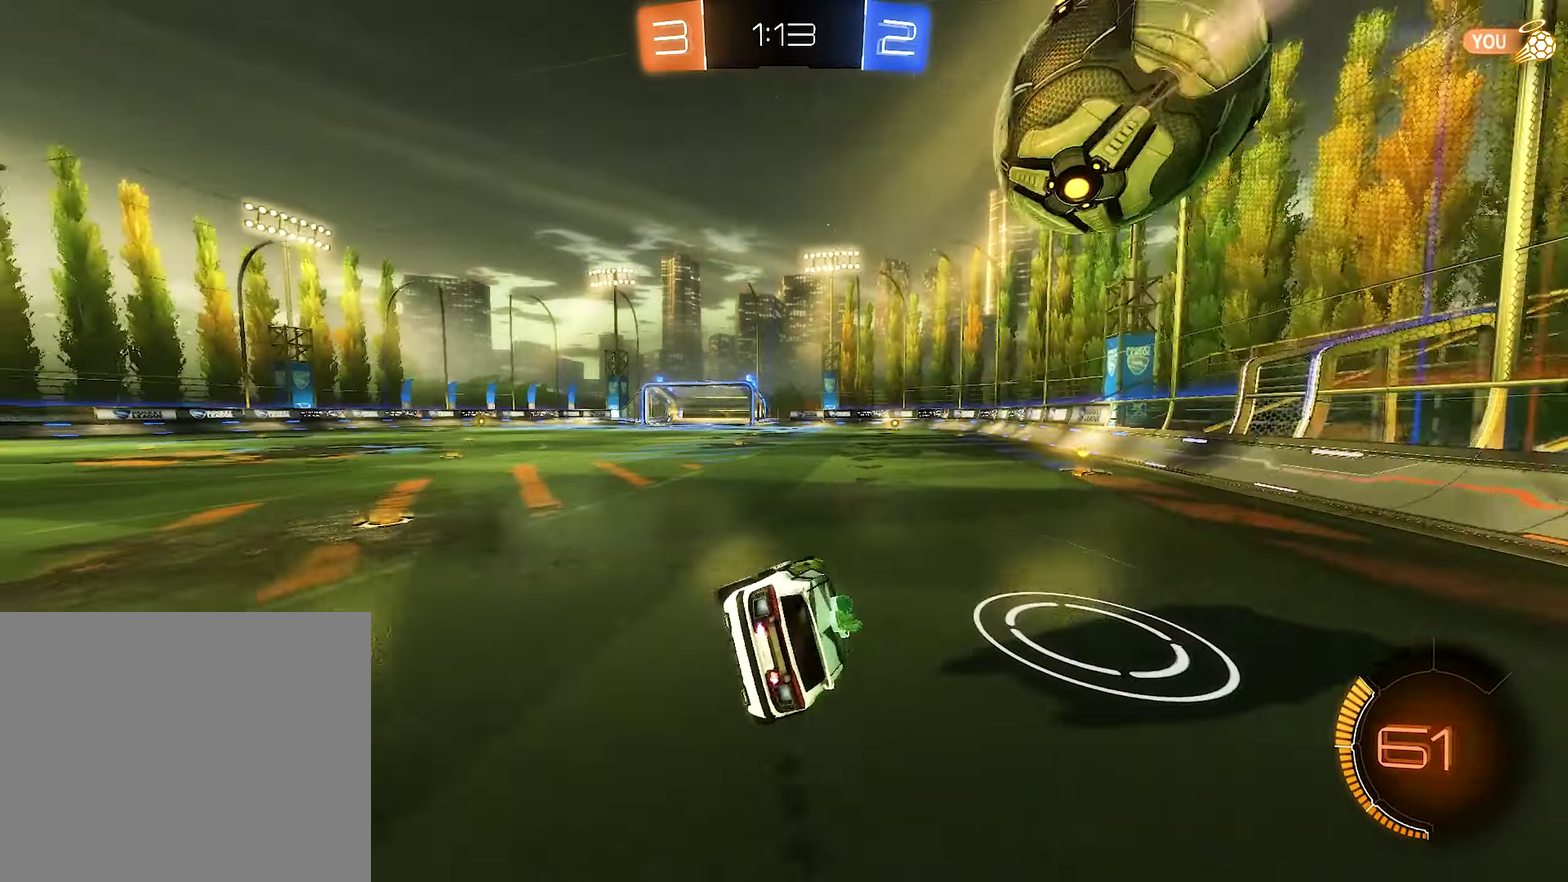
{"dt_ms": 500, "buttons": ["B", "R2"], "left_stick": "right", "right_stick": "center", "events": [[83, "L1", "up"], [83, "left_stick", "down"], [133, "left_stick", "center"], [183, "B", "up"], [400, "B", "down"], [400, "left_stick", "right"]]}
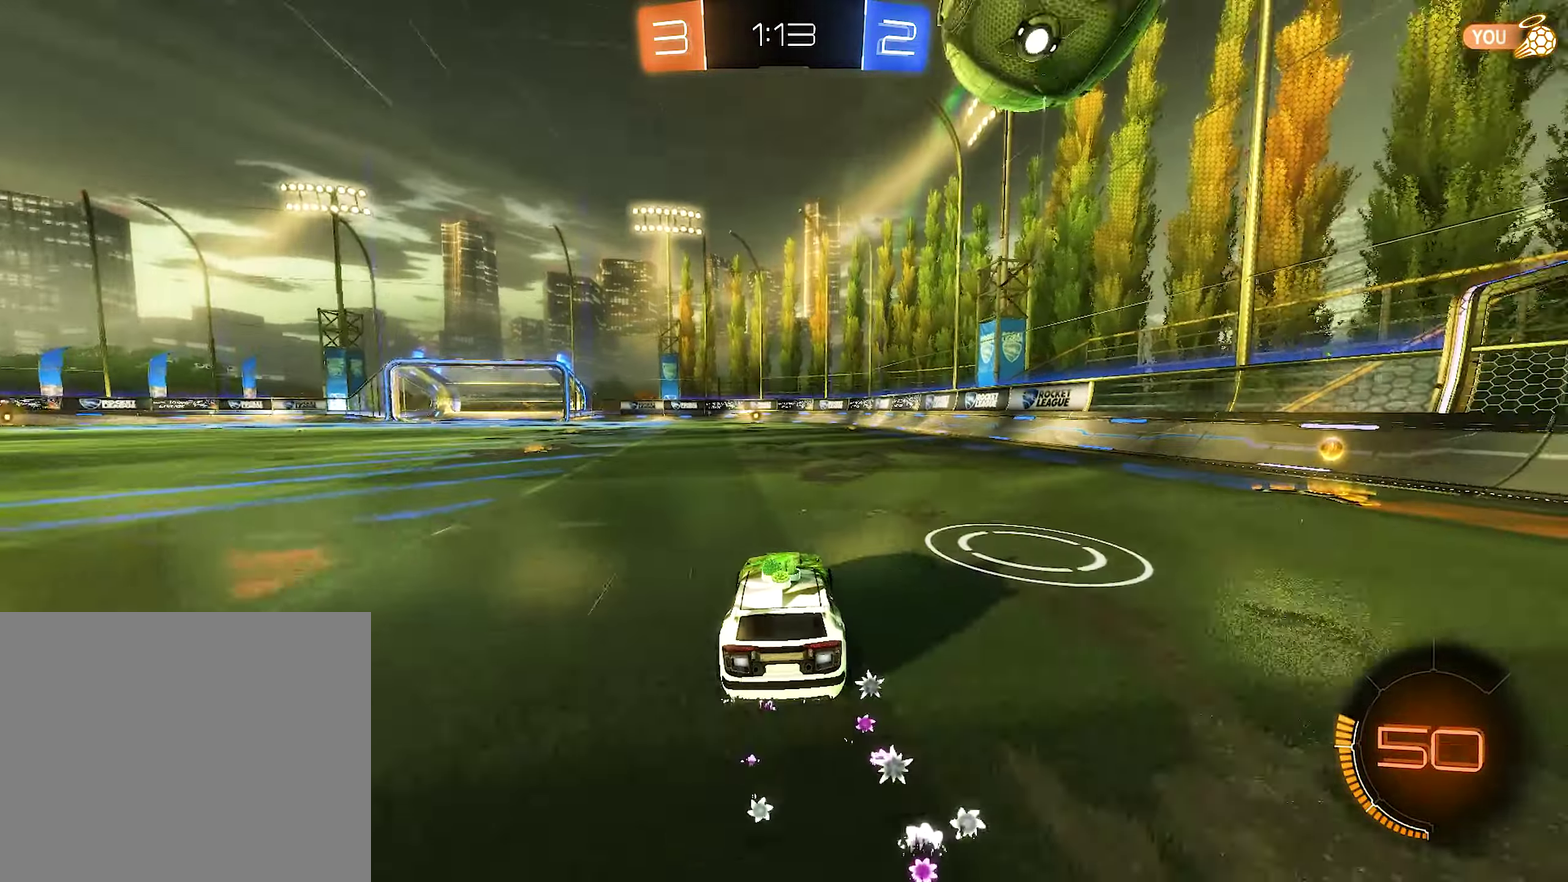
{"dt_ms": 500, "buttons": [], "left_stick": "left", "right_stick": "center", "events": [[33, "left_stick", "center"], [316, "B", "up"], [350, "left_stick", "left"], [383, "R2", "up"]]}
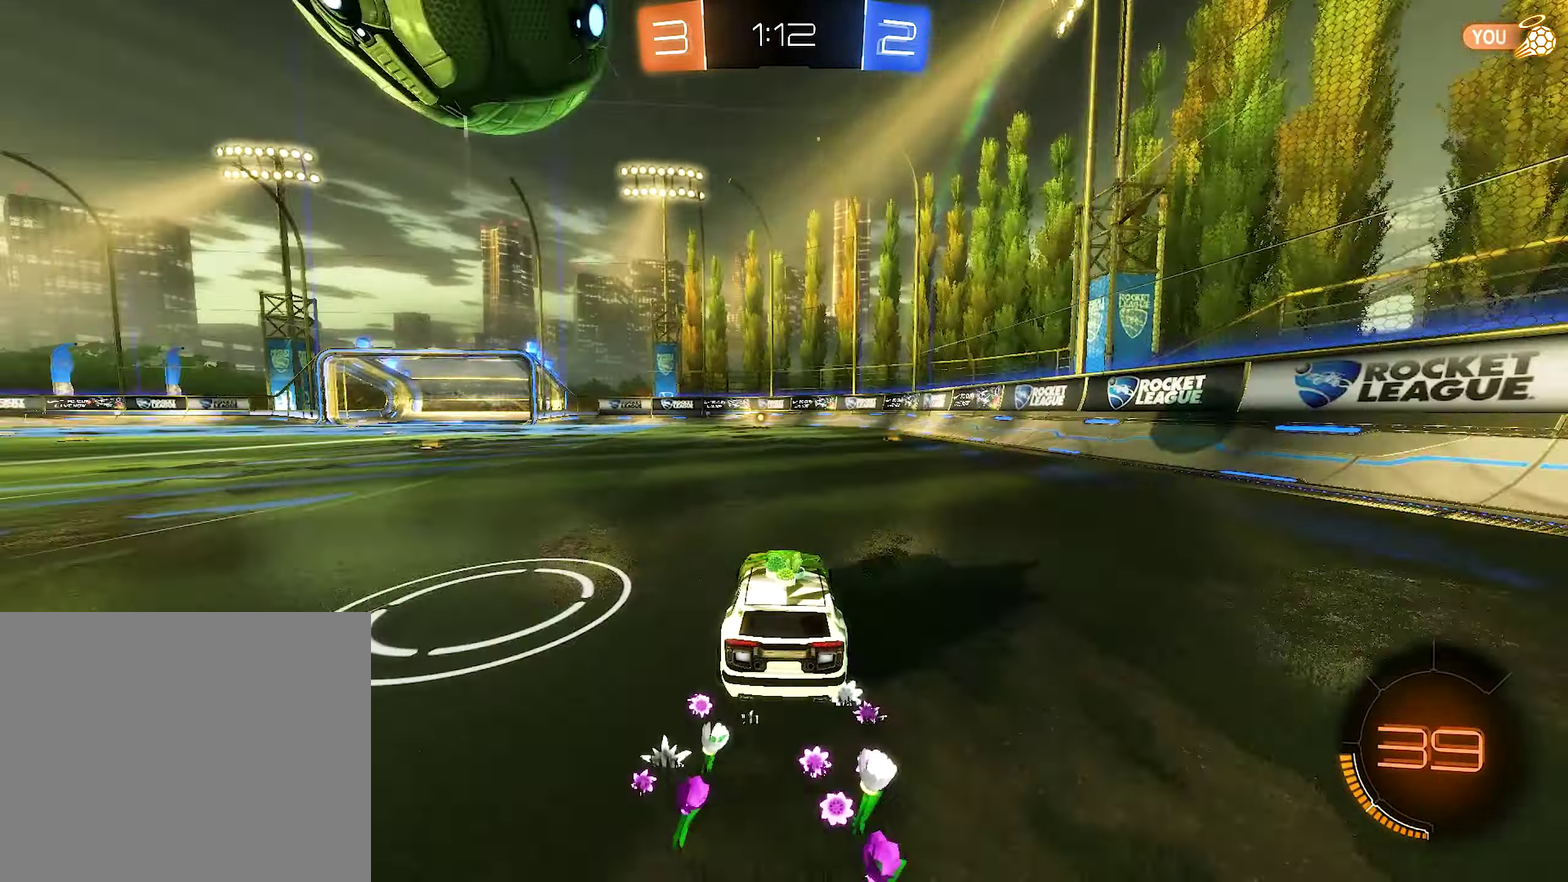
{"dt_ms": 500, "buttons": ["B", "R2"], "left_stick": "center", "right_stick": "center", "events": [[16, "left_stick", "center"], [133, "left_stick", "left"], [200, "R2", "down"], [216, "B", "down"], [266, "left_stick", "center"], [316, "left_stick", "left"], [500, "left_stick", "center"]]}
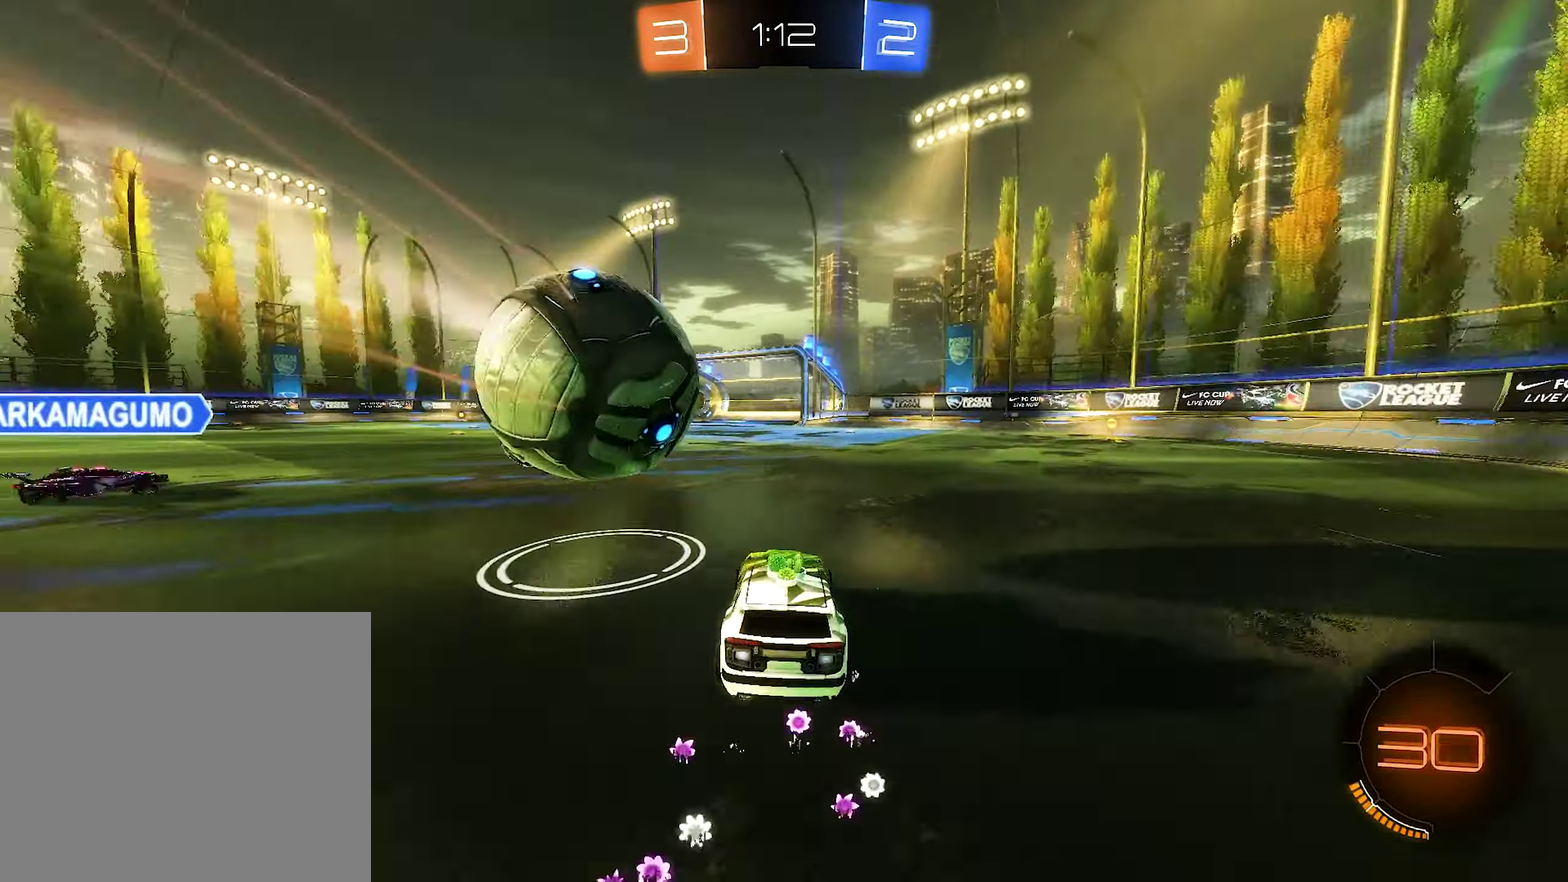
{"dt_ms": 500, "buttons": ["Y", "R2"], "left_stick": "left", "right_stick": "center", "events": [[66, "left_stick", "left"], [250, "B", "up"], [366, "Y", "down"]]}
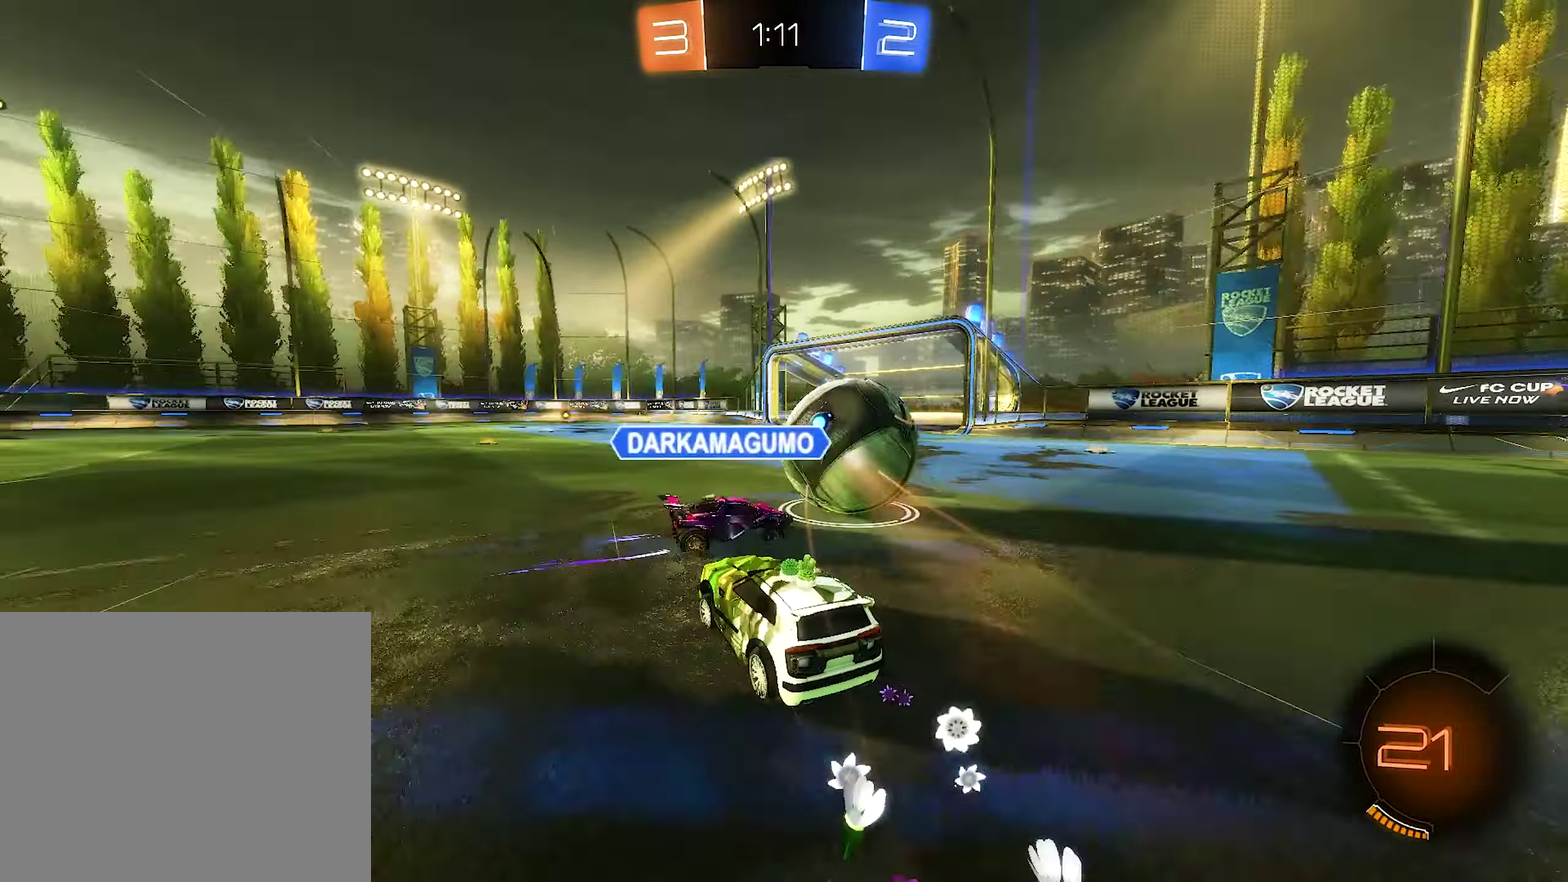
{"dt_ms": 500, "buttons": ["R2"], "left_stick": "center", "right_stick": "center", "events": [[33, "Y", "up"], [33, "left_stick", "center"], [250, "R2", "up"], [366, "R2", "down"]]}